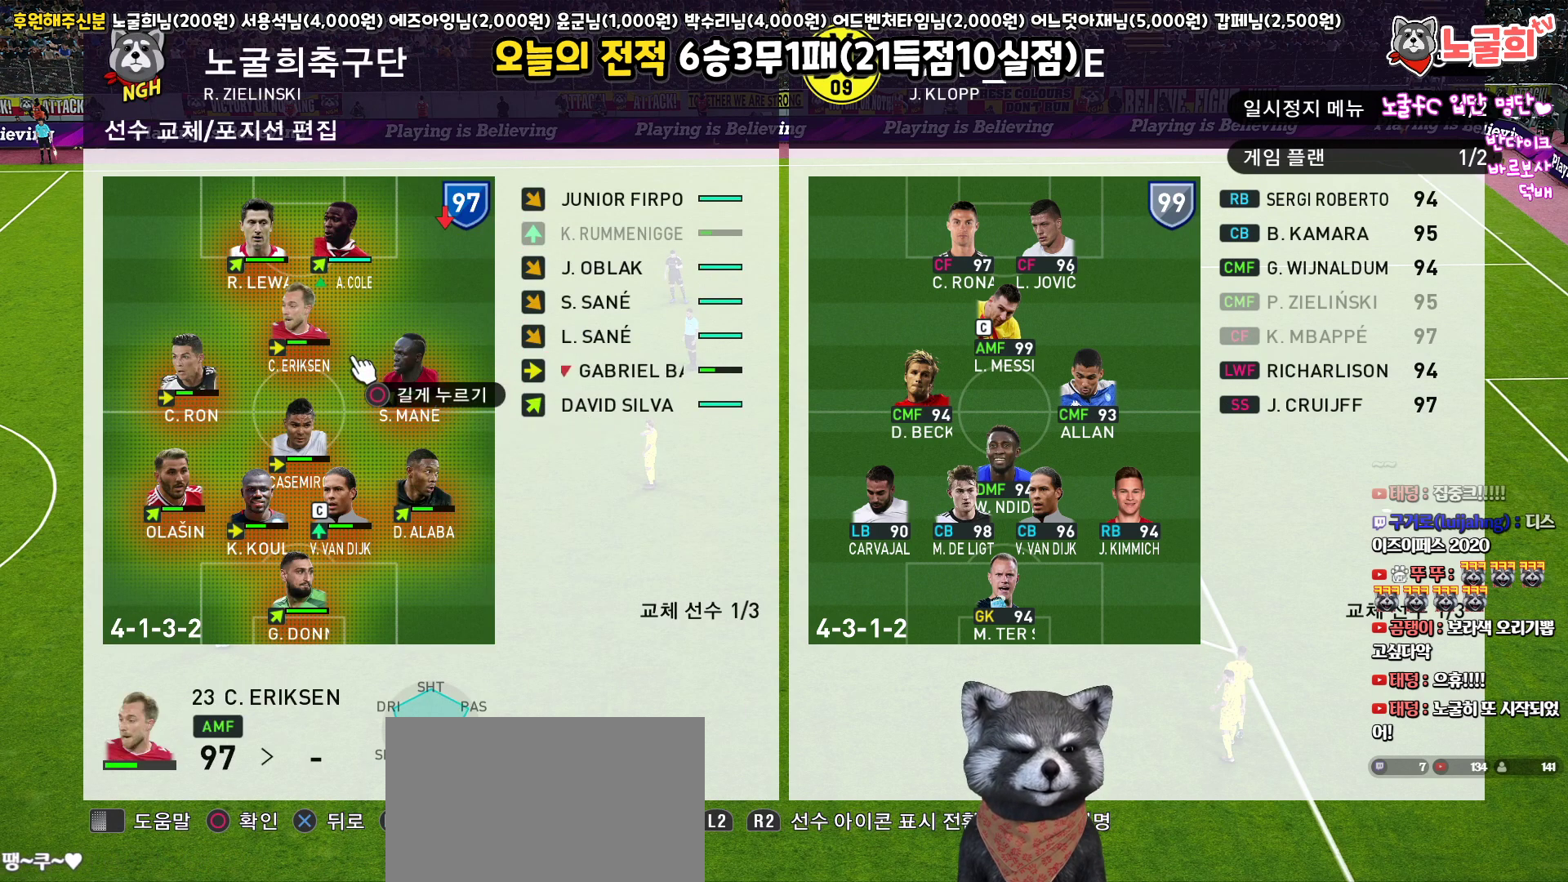
Gameplay with a controller (PlayStation layout); each line is a JSON object with the inputs held at the frame after it. "events" lists button and stick changes between this image and that frame as [ms after this image, input, new state], when the widget could be followed in between.
{"buttons": ["DPAD_UP"], "left_stick": "center", "right_stick": "center", "events": [[167, "DPAD_RIGHT", "down"], [250, "DPAD_RIGHT", "up"], [417, "DPAD_UP", "down"]]}
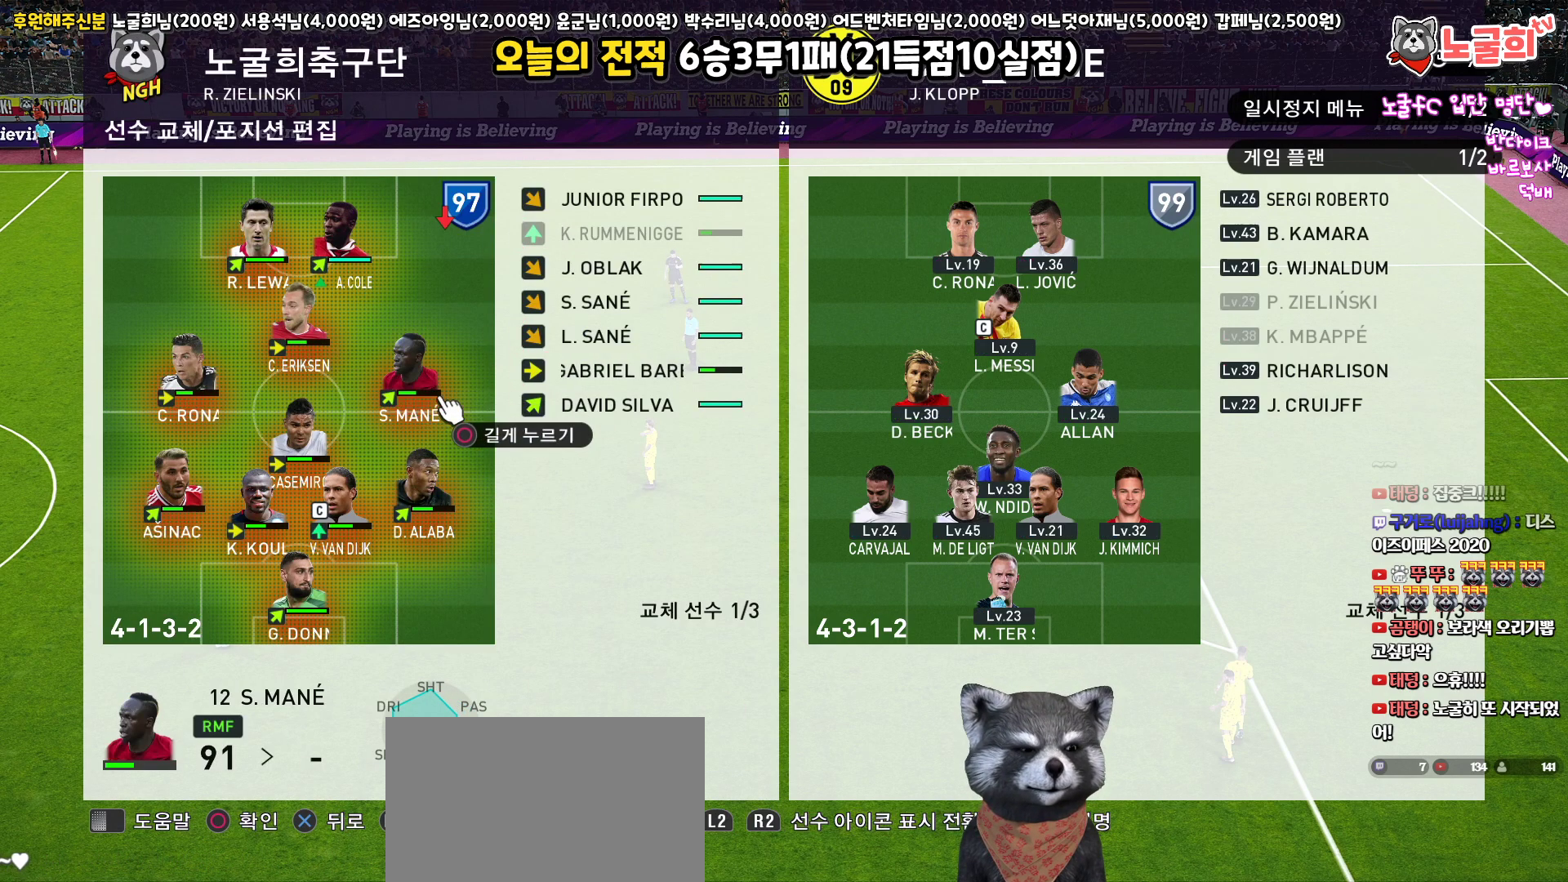
{"buttons": [], "left_stick": "center", "right_stick": "center", "events": [[17, "DPAD_UP", "up"], [267, "TRIANGLE", "down"], [400, "TRIANGLE", "up"]]}
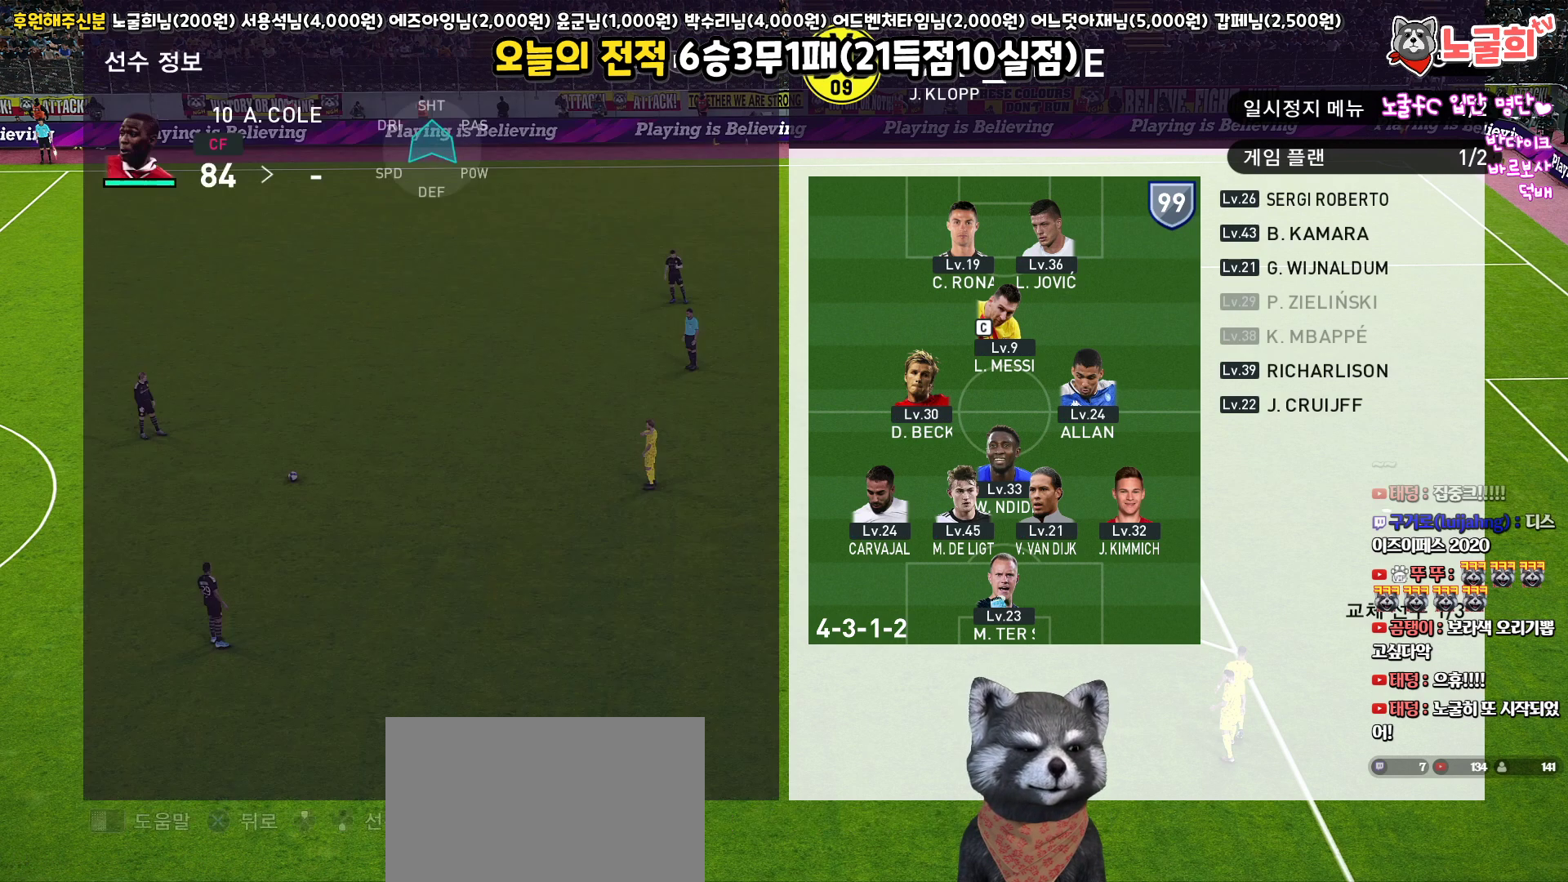
{"buttons": ["CROSS"], "left_stick": "center", "right_stick": "center", "events": [[500, "CROSS", "down"]]}
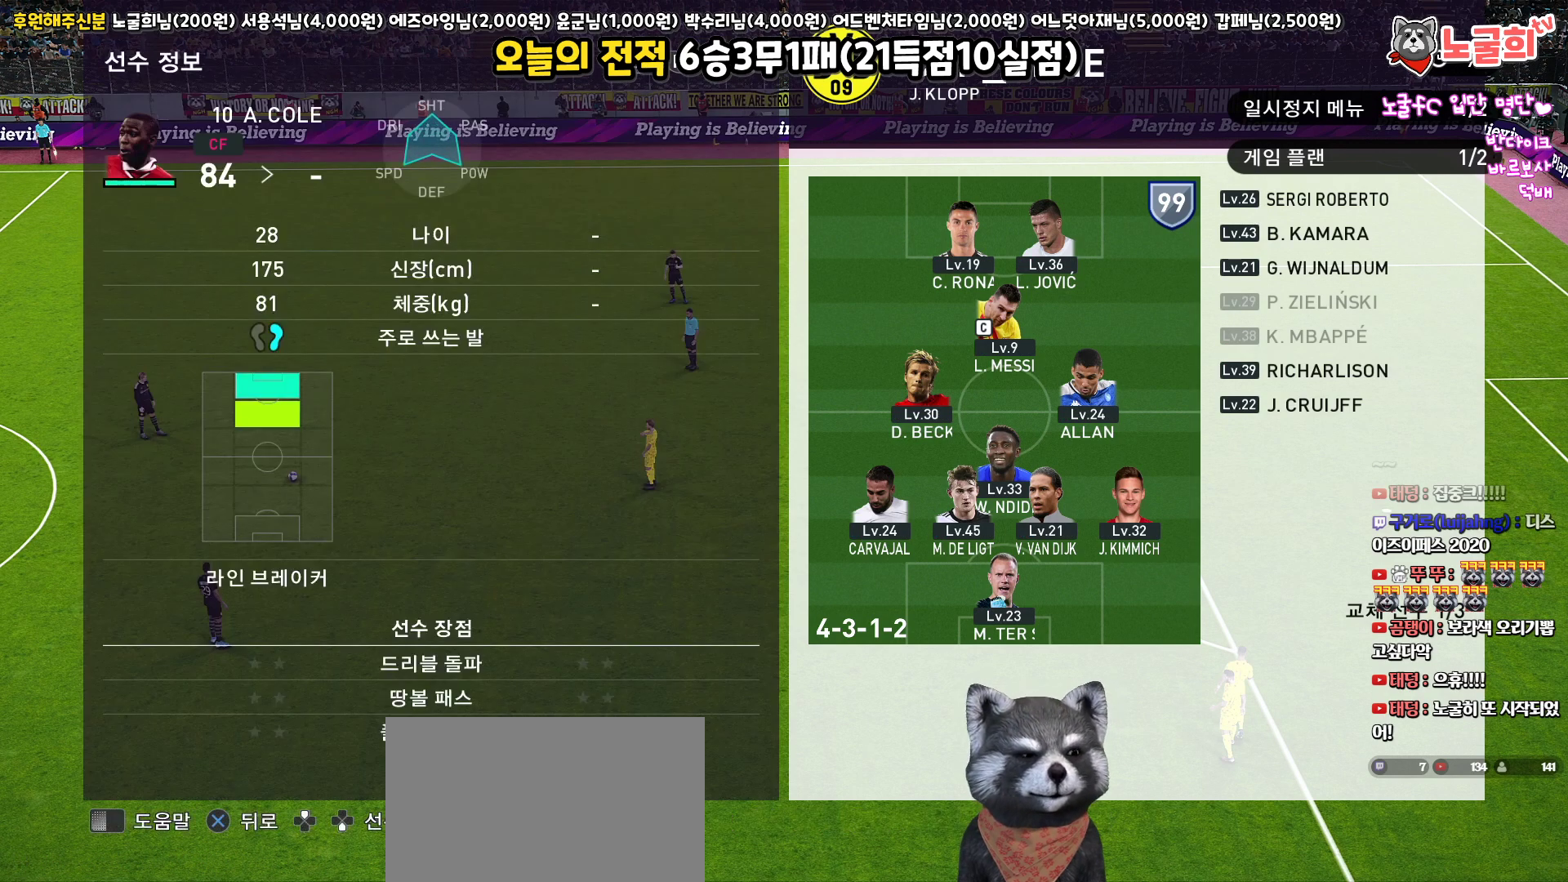
{"buttons": ["DPAD_RIGHT"], "left_stick": "center", "right_stick": "center", "events": [[100, "CROSS", "up"], [200, "DPAD_DOWN", "down"], [317, "DPAD_DOWN", "up"], [450, "DPAD_RIGHT", "down"]]}
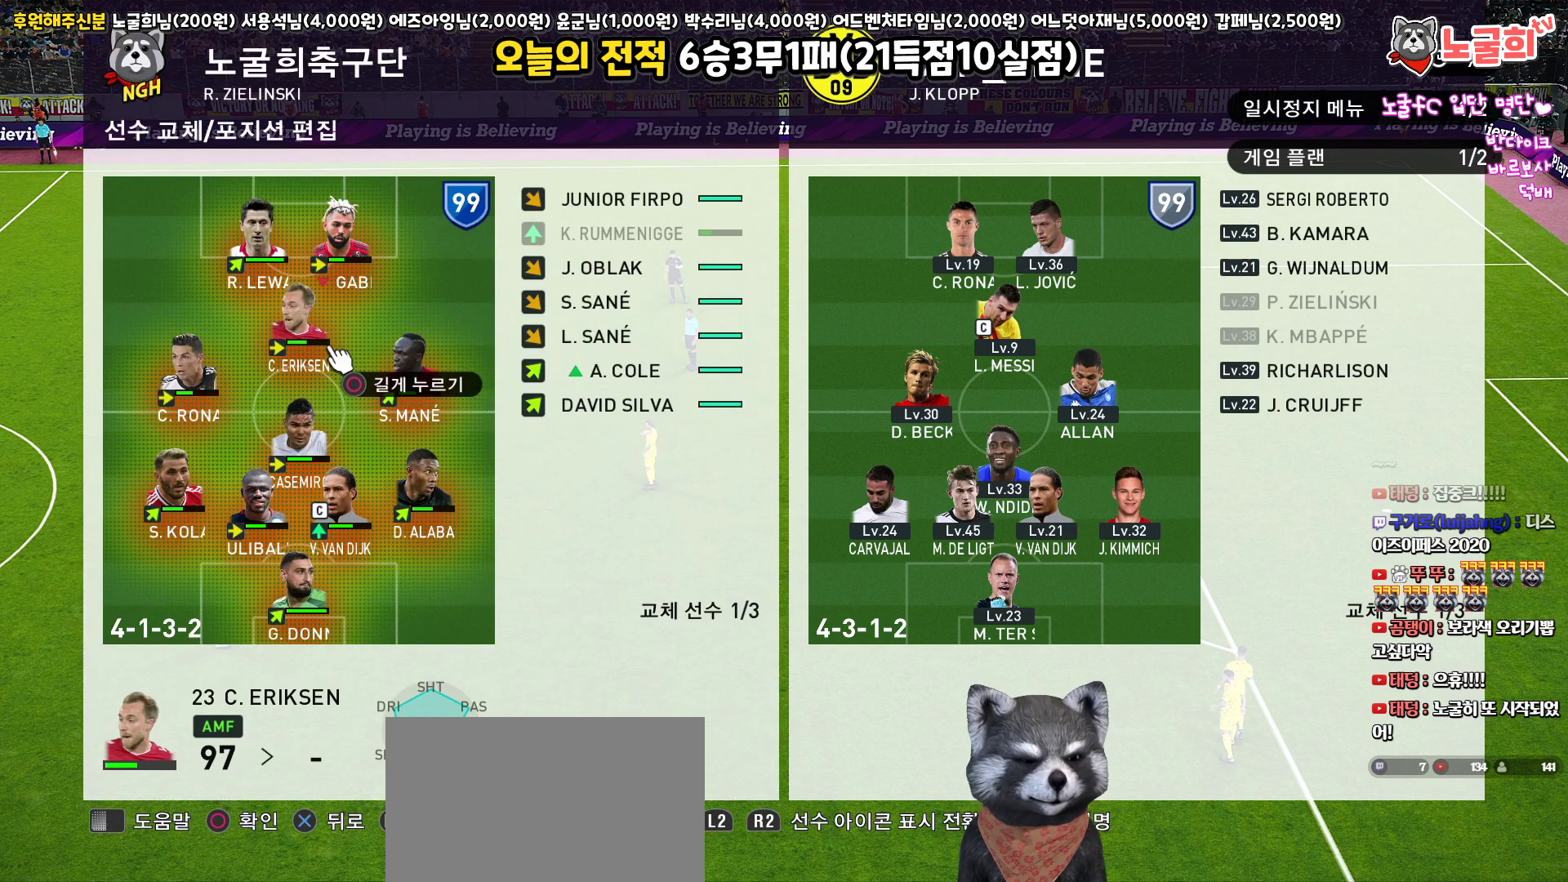
{"buttons": [], "left_stick": "center", "right_stick": "center", "events": [[33, "DPAD_RIGHT", "up"], [350, "DPAD_RIGHT", "down"], [467, "DPAD_RIGHT", "up"]]}
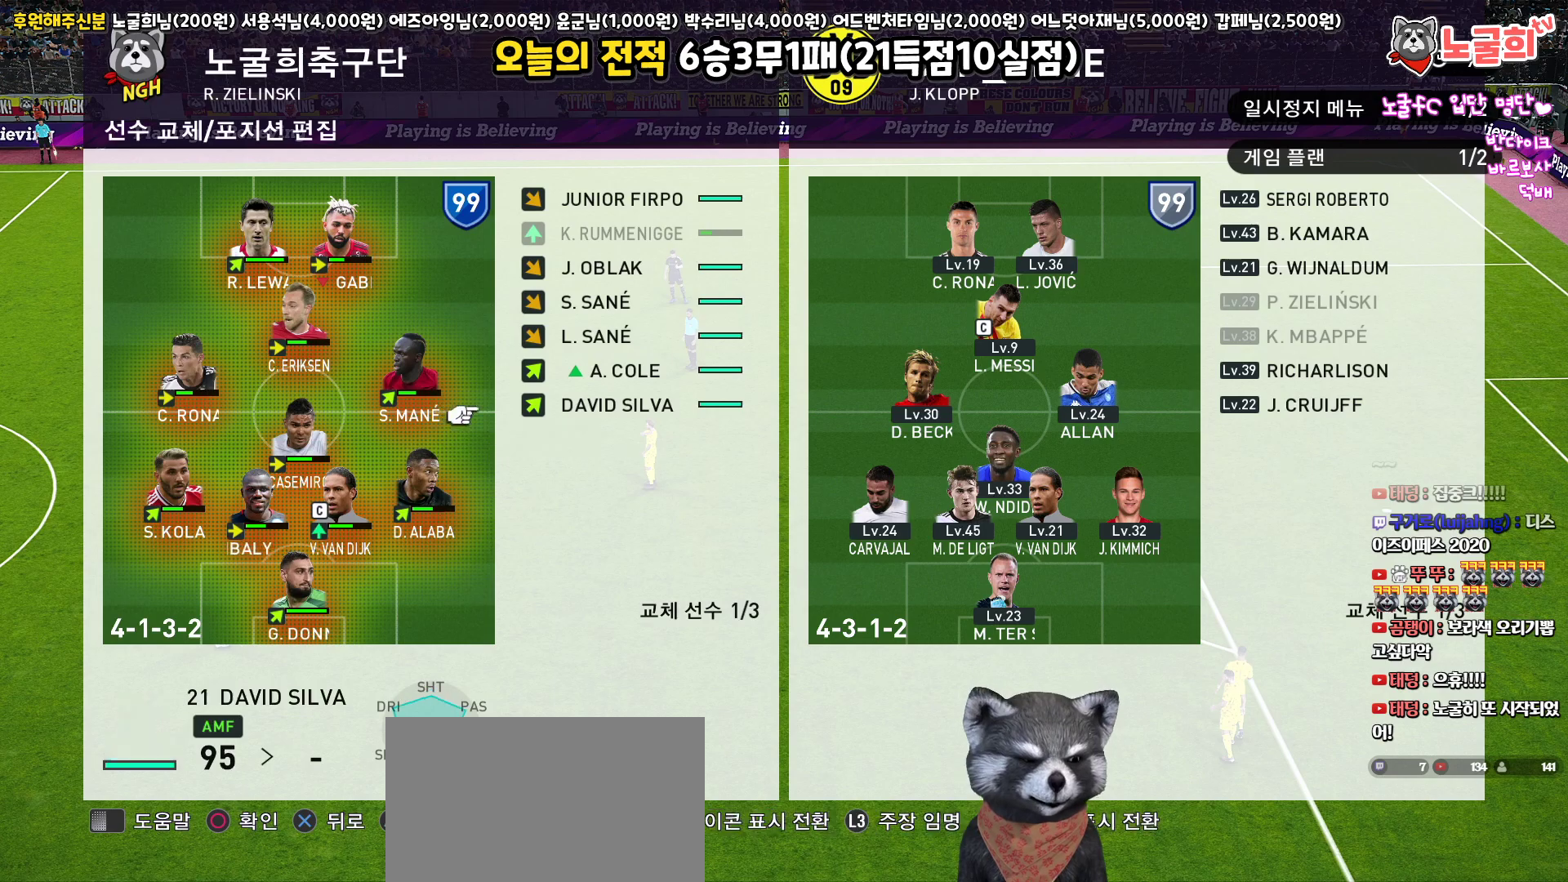
{"buttons": [], "left_stick": "center", "right_stick": "center", "events": [[350, "DPAD_UP", "down"], [433, "DPAD_UP", "up"]]}
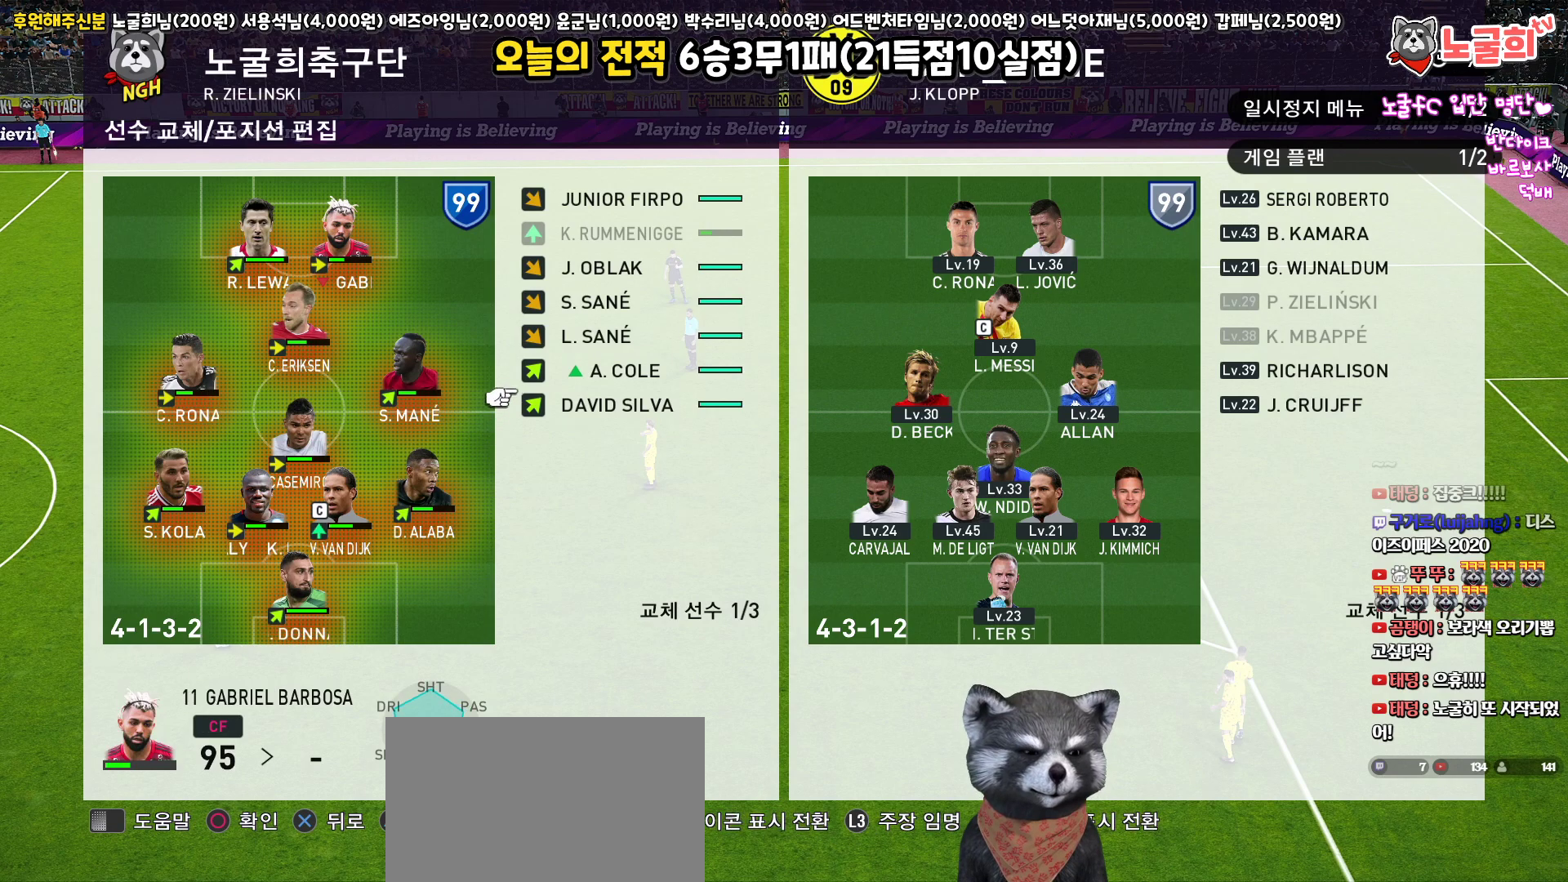
{"buttons": [], "left_stick": "center", "right_stick": "center", "events": [[83, "DPAD_DOWN", "down"], [183, "DPAD_DOWN", "up"]]}
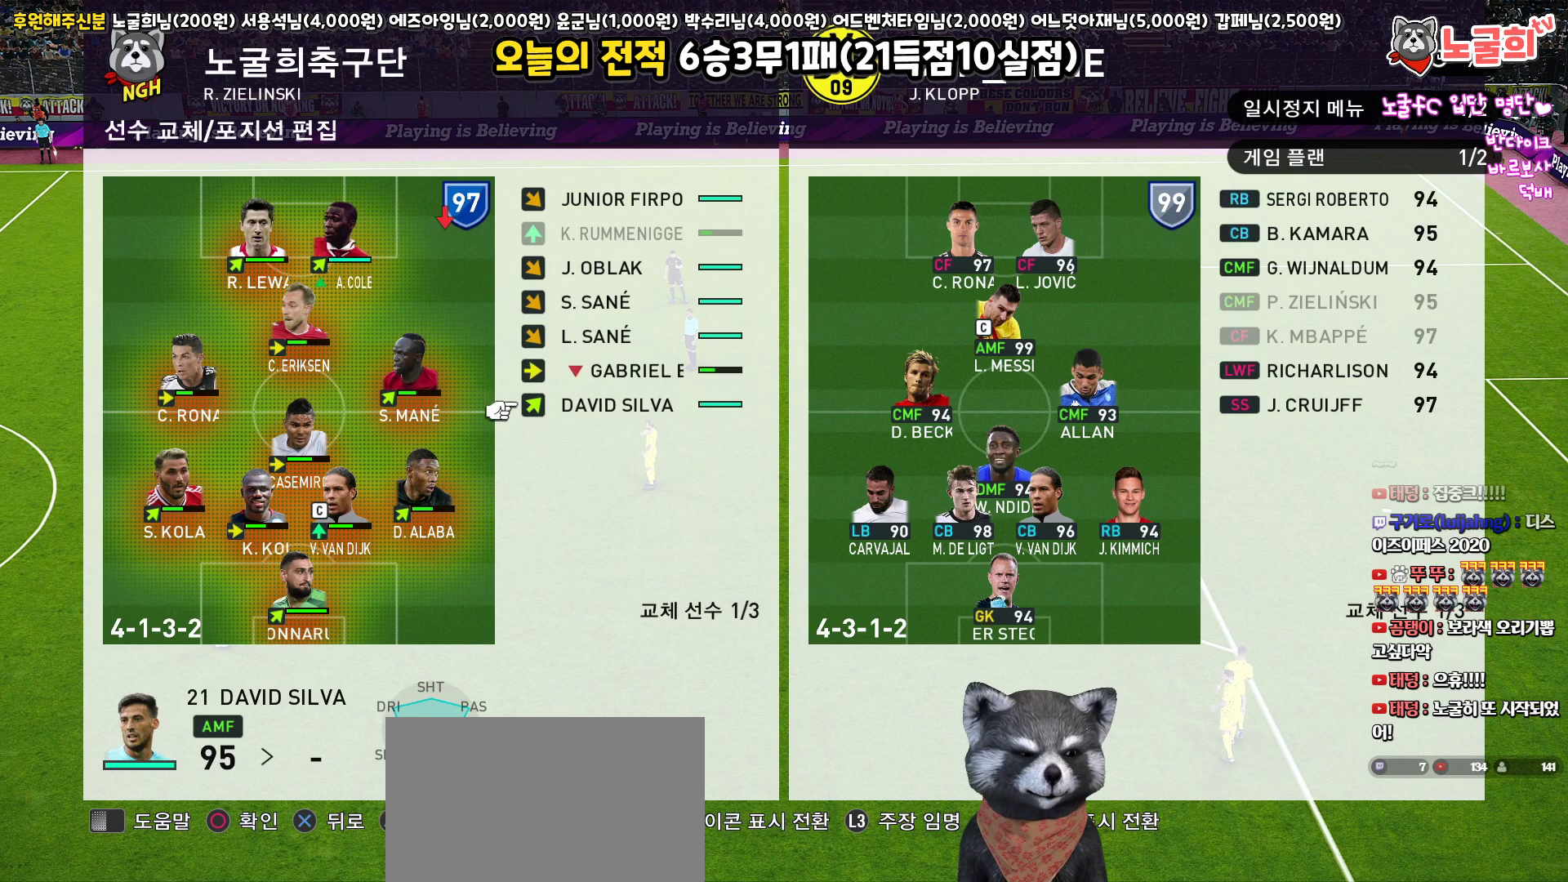
{"buttons": [], "left_stick": "center", "right_stick": "center", "events": [[150, "CIRCLE", "down"], [233, "CIRCLE", "up"]]}
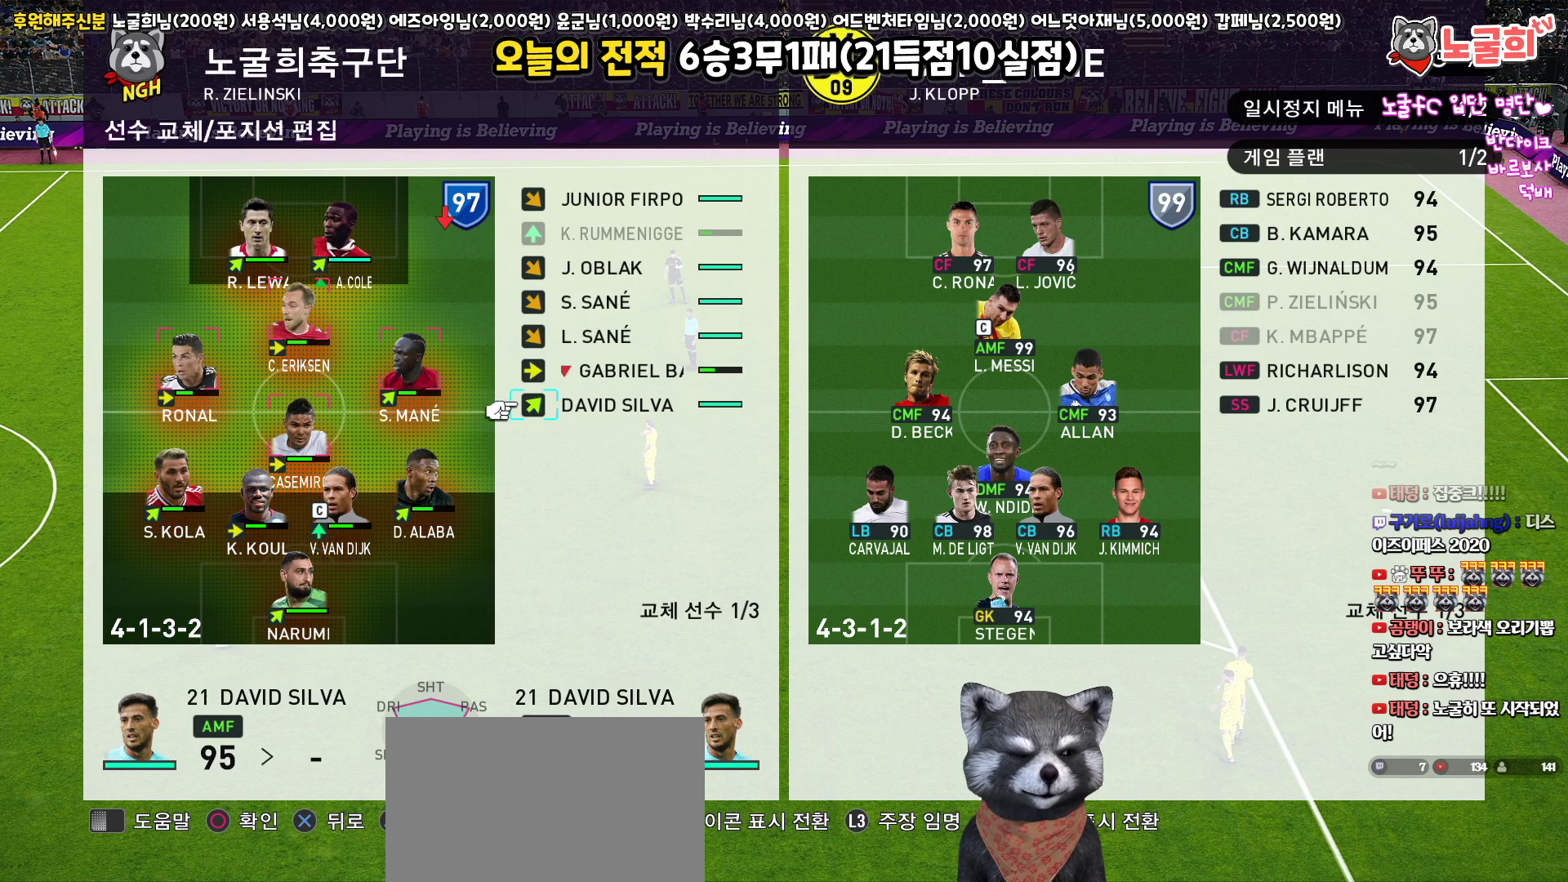
{"buttons": [], "left_stick": "center", "right_stick": "center", "events": [[17, "DPAD_LEFT", "down"], [133, "DPAD_LEFT", "up"], [217, "DPAD_LEFT", "down"], [317, "DPAD_LEFT", "up"]]}
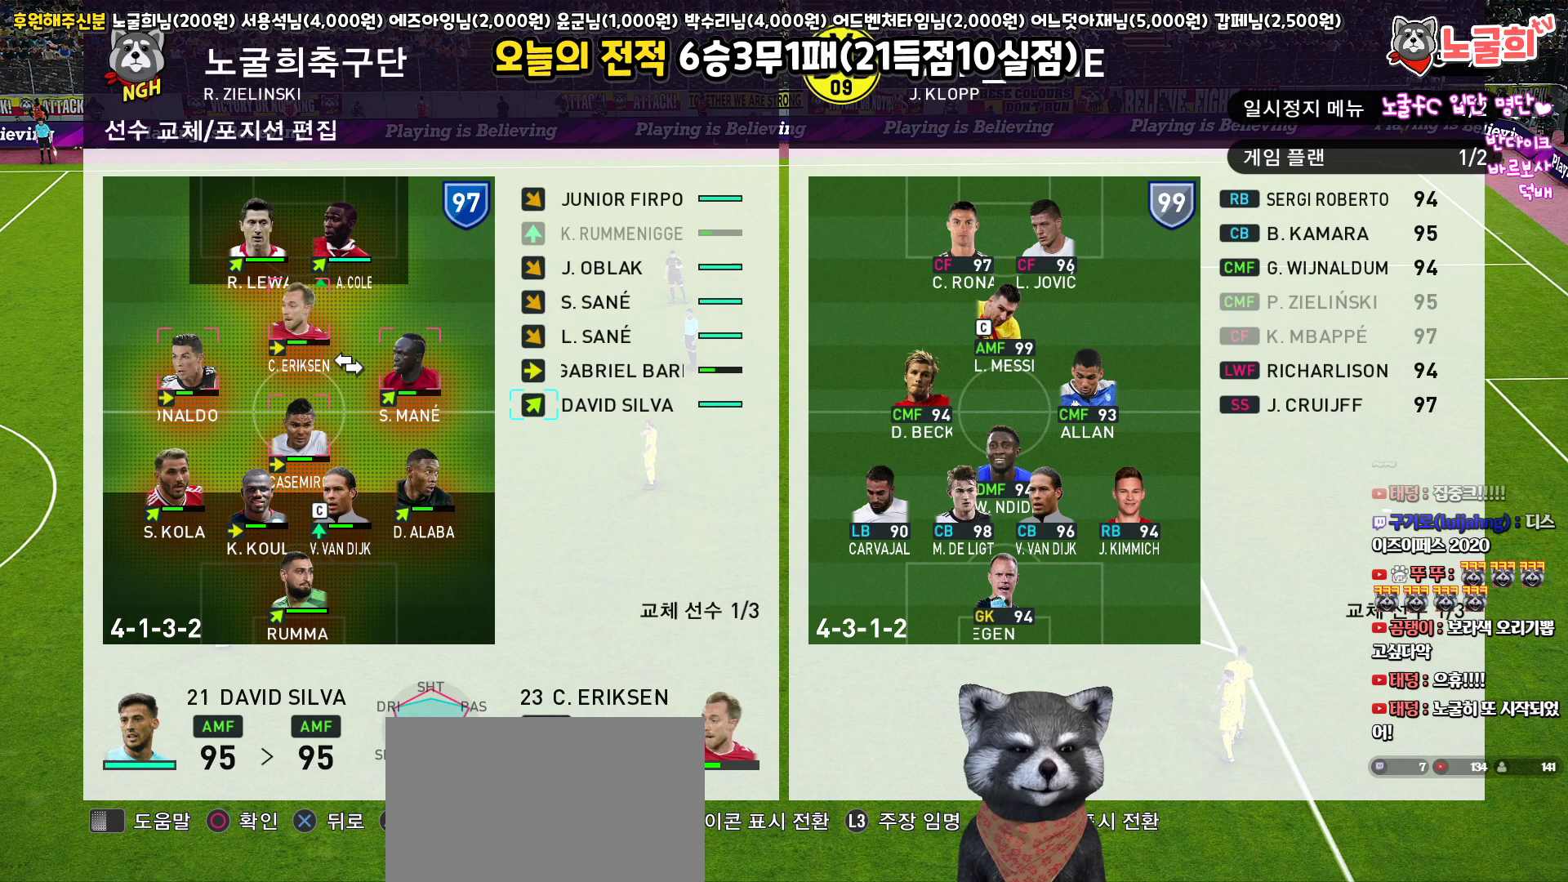
{"buttons": [], "left_stick": "center", "right_stick": "center", "events": [[83, "DPAD_RIGHT", "down"], [183, "DPAD_RIGHT", "up"]]}
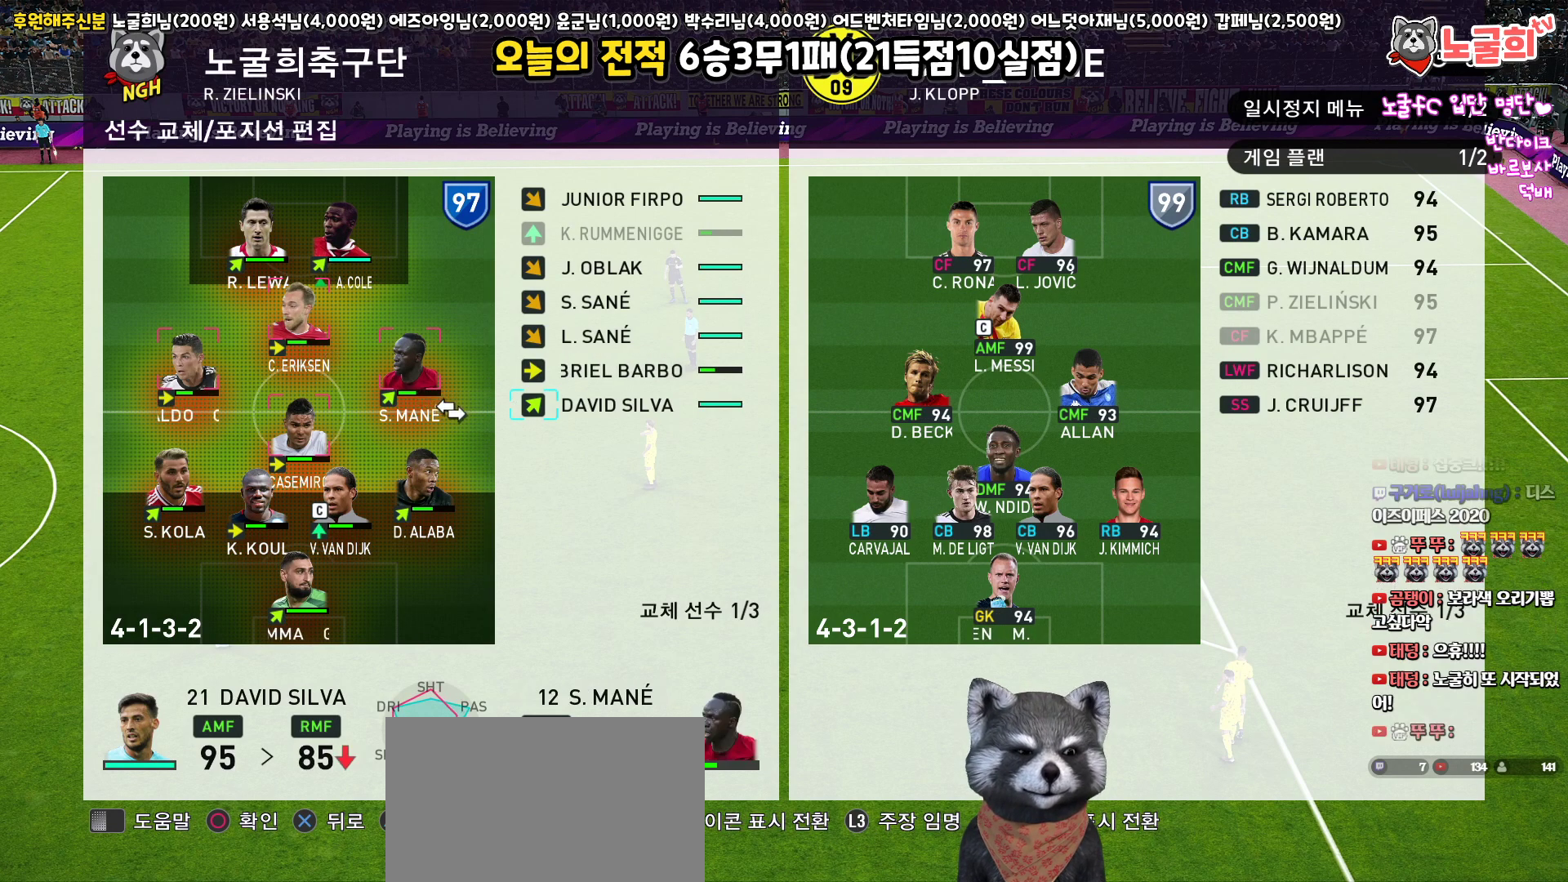
{"buttons": [], "left_stick": "center", "right_stick": "center", "events": [[133, "CROSS", "down"], [217, "CROSS", "up"], [333, "CROSS", "down"], [400, "CROSS", "up"]]}
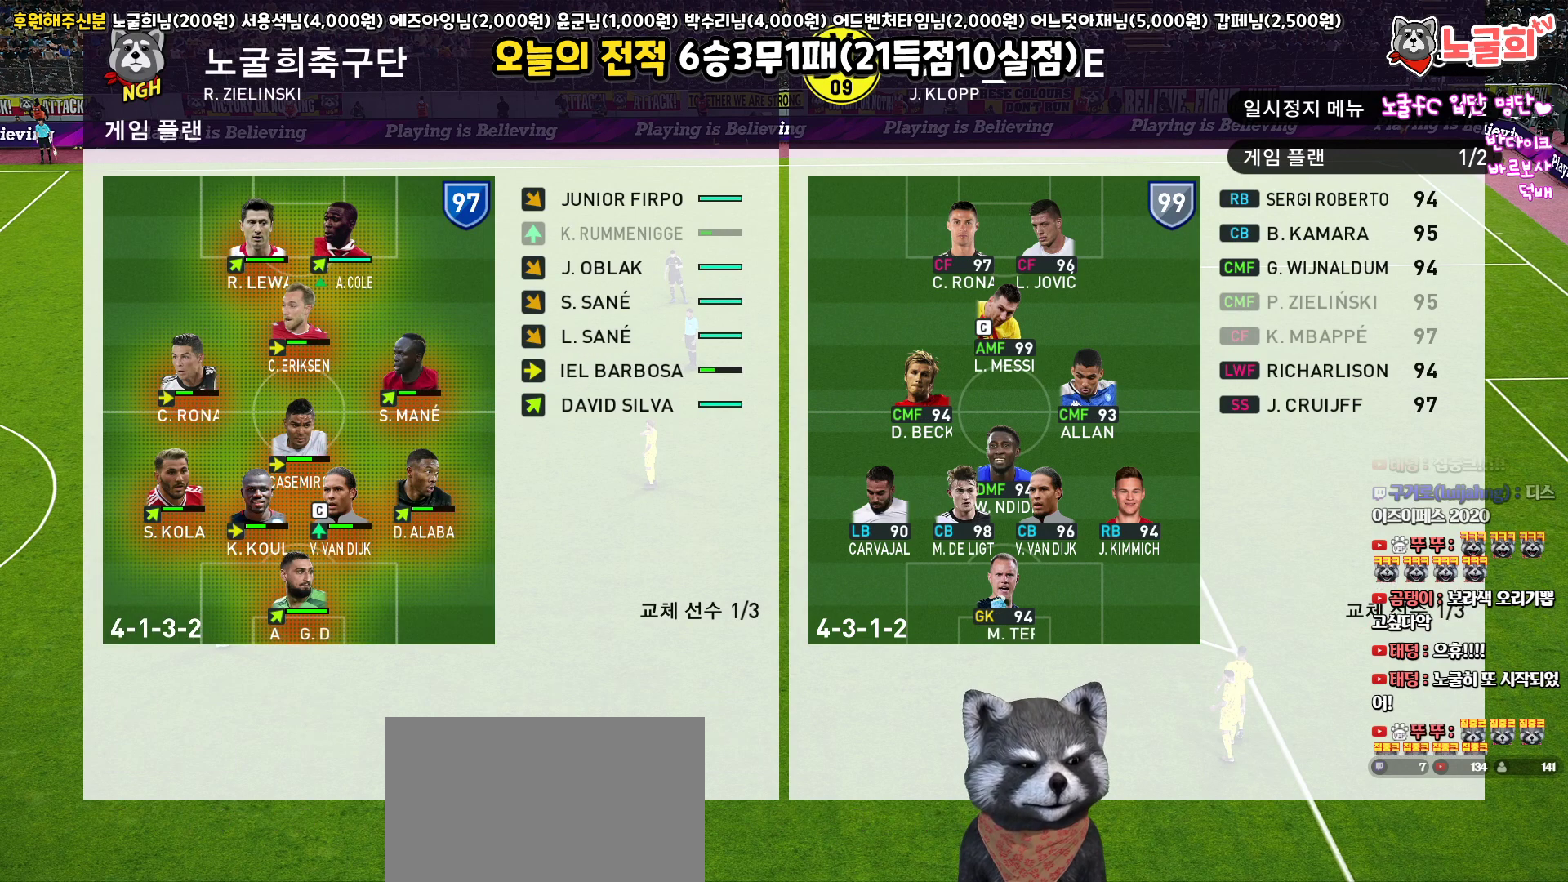
{"buttons": [], "left_stick": "center", "right_stick": "center", "events": [[200, "CROSS", "down"], [267, "CROSS", "up"], [367, "CROSS", "down"], [450, "CROSS", "up"]]}
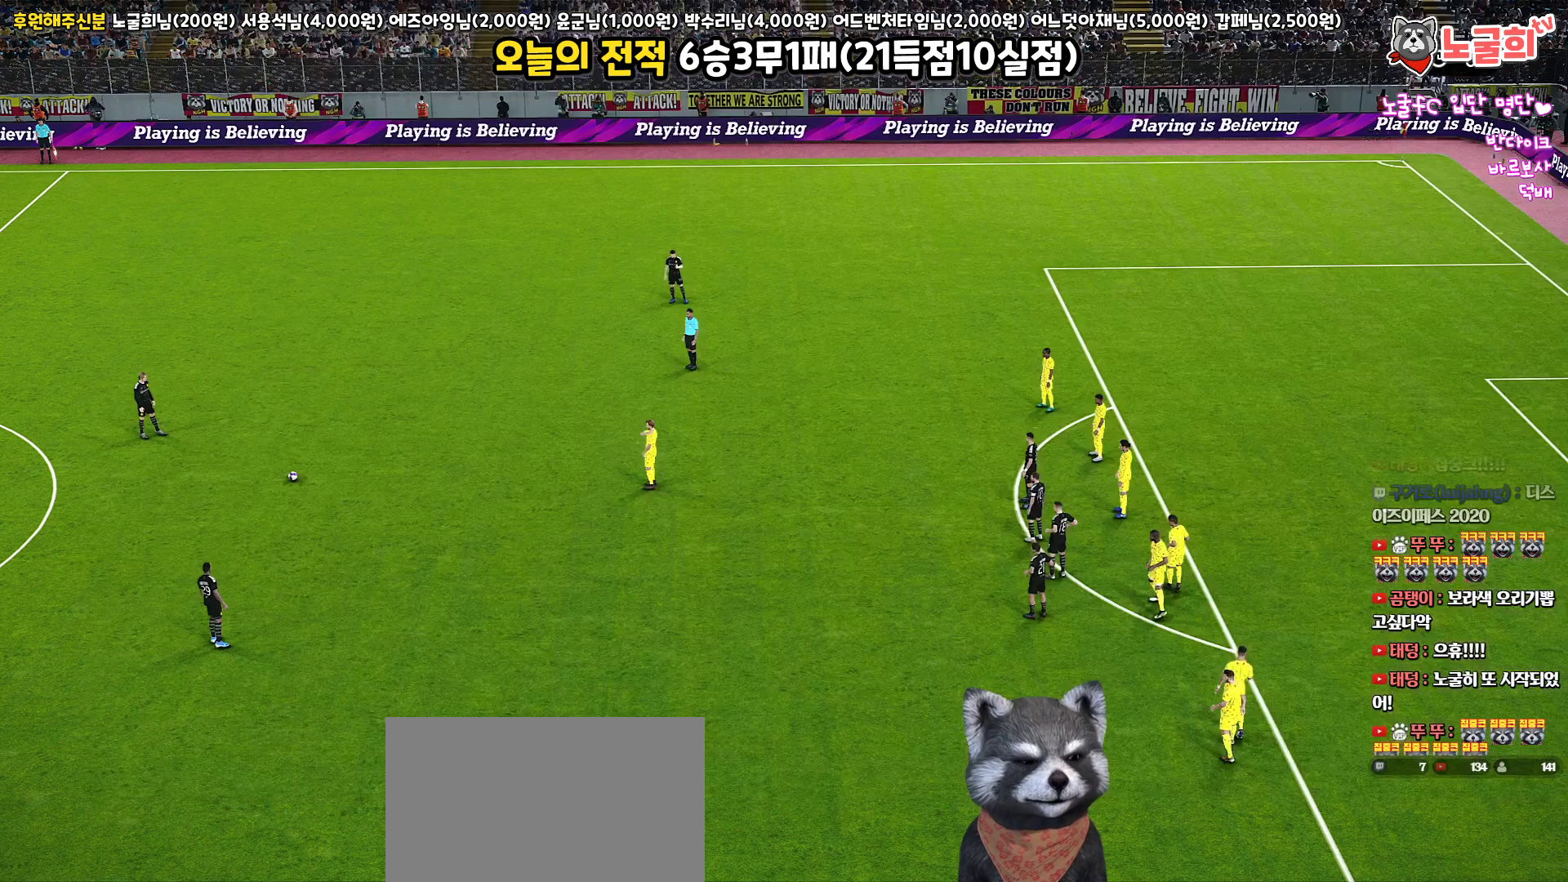
{"buttons": [], "left_stick": "center", "right_stick": "center", "events": [[33, "CROSS", "down"], [117, "CROSS", "up"], [200, "CROSS", "down"], [283, "CROSS", "up"], [367, "CROSS", "down"], [450, "CROSS", "up"]]}
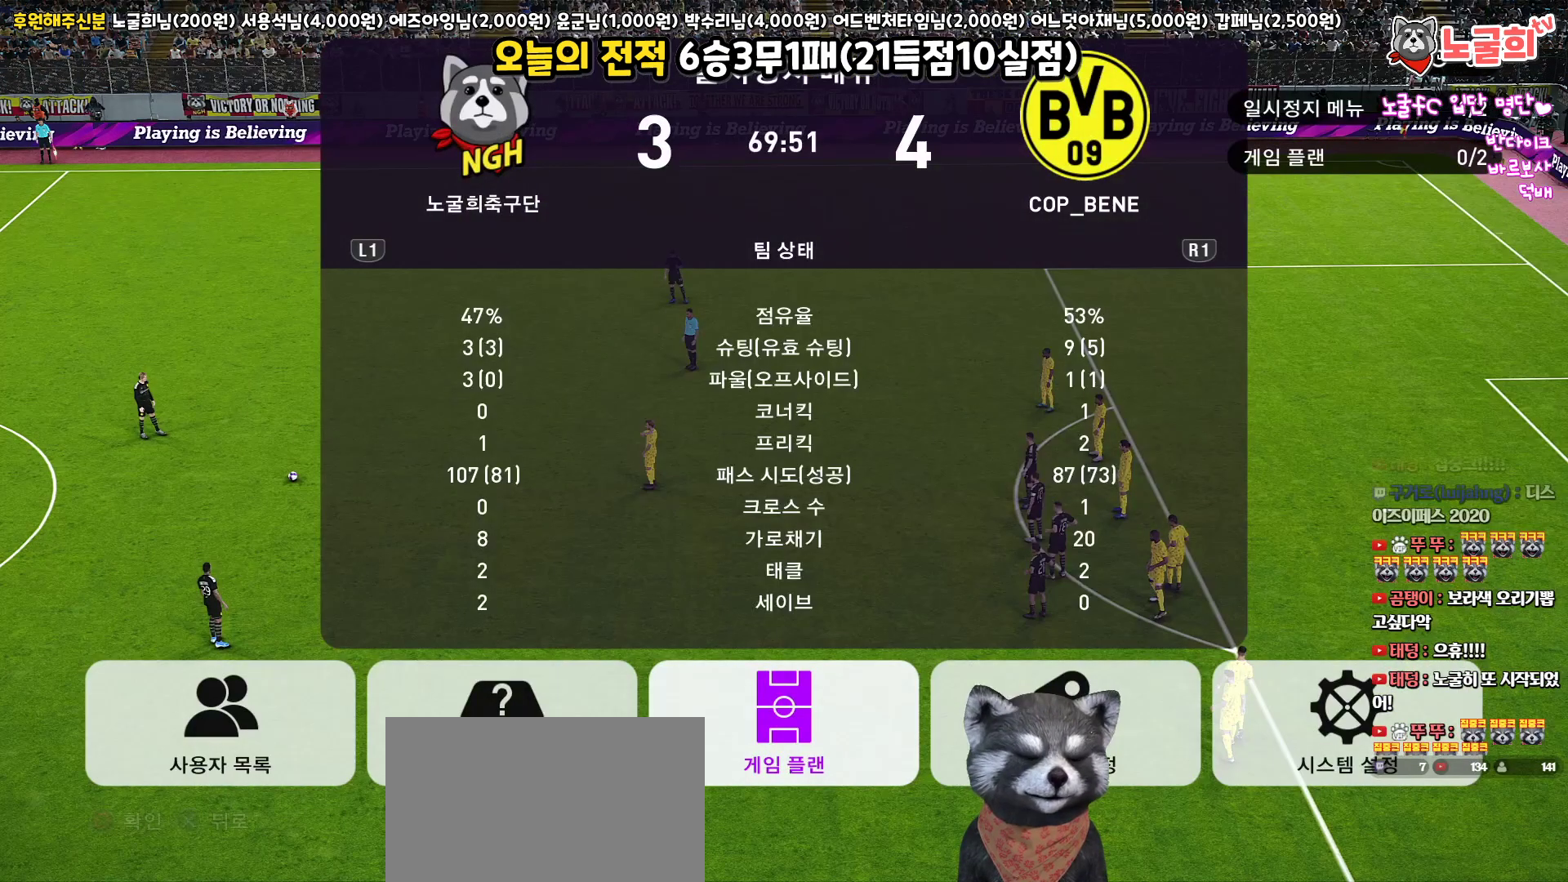
{"buttons": [], "left_stick": "center", "right_stick": "center", "events": [[33, "CROSS", "down"], [150, "CROSS", "up"]]}
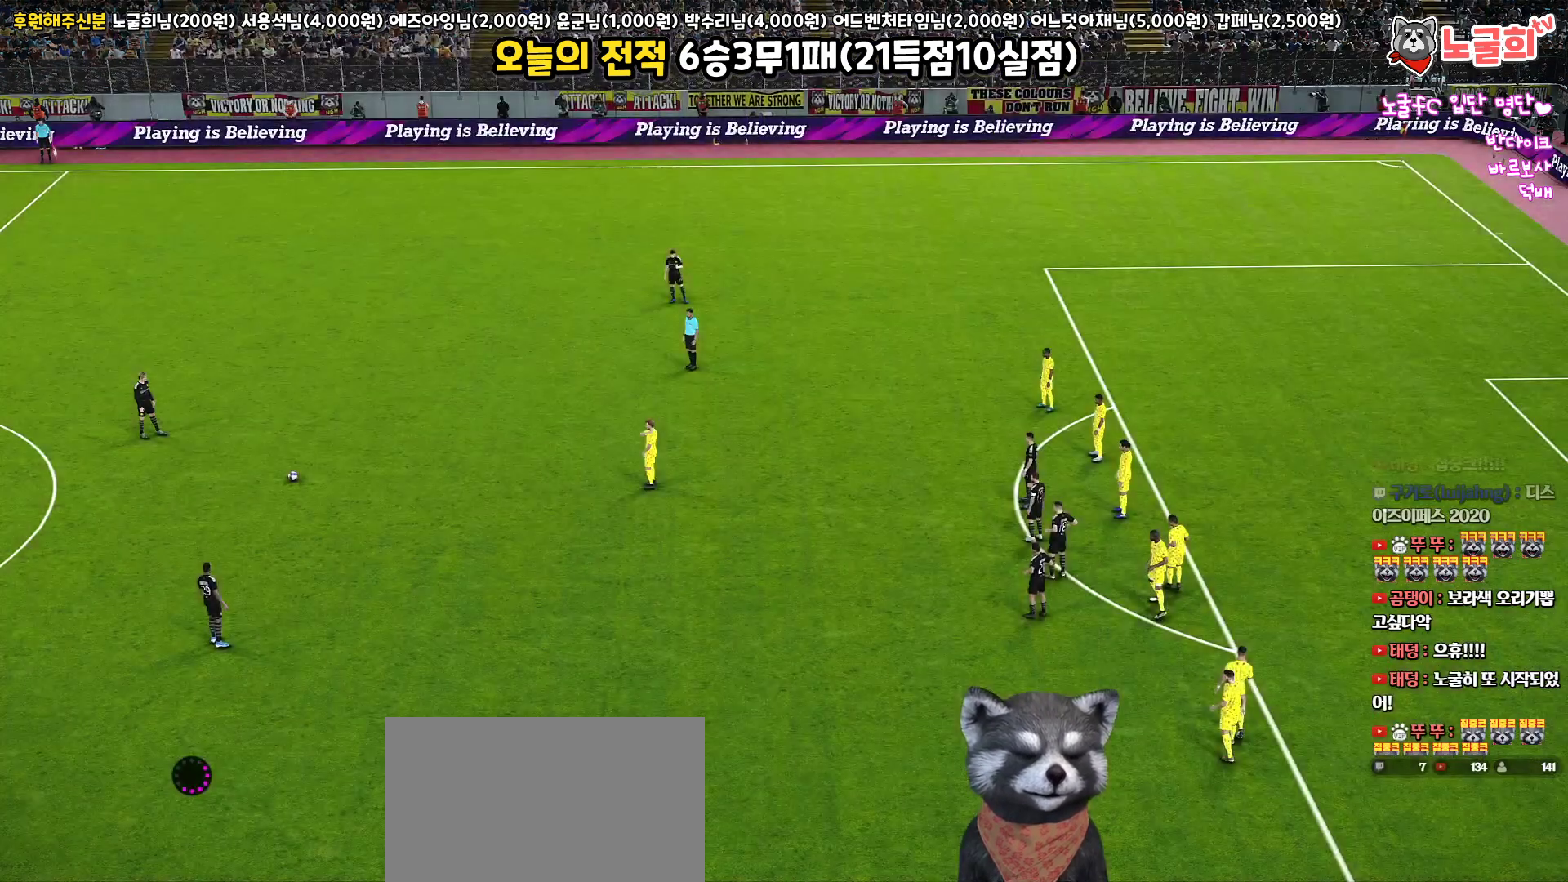
{"buttons": [], "left_stick": "center", "right_stick": "center", "events": []}
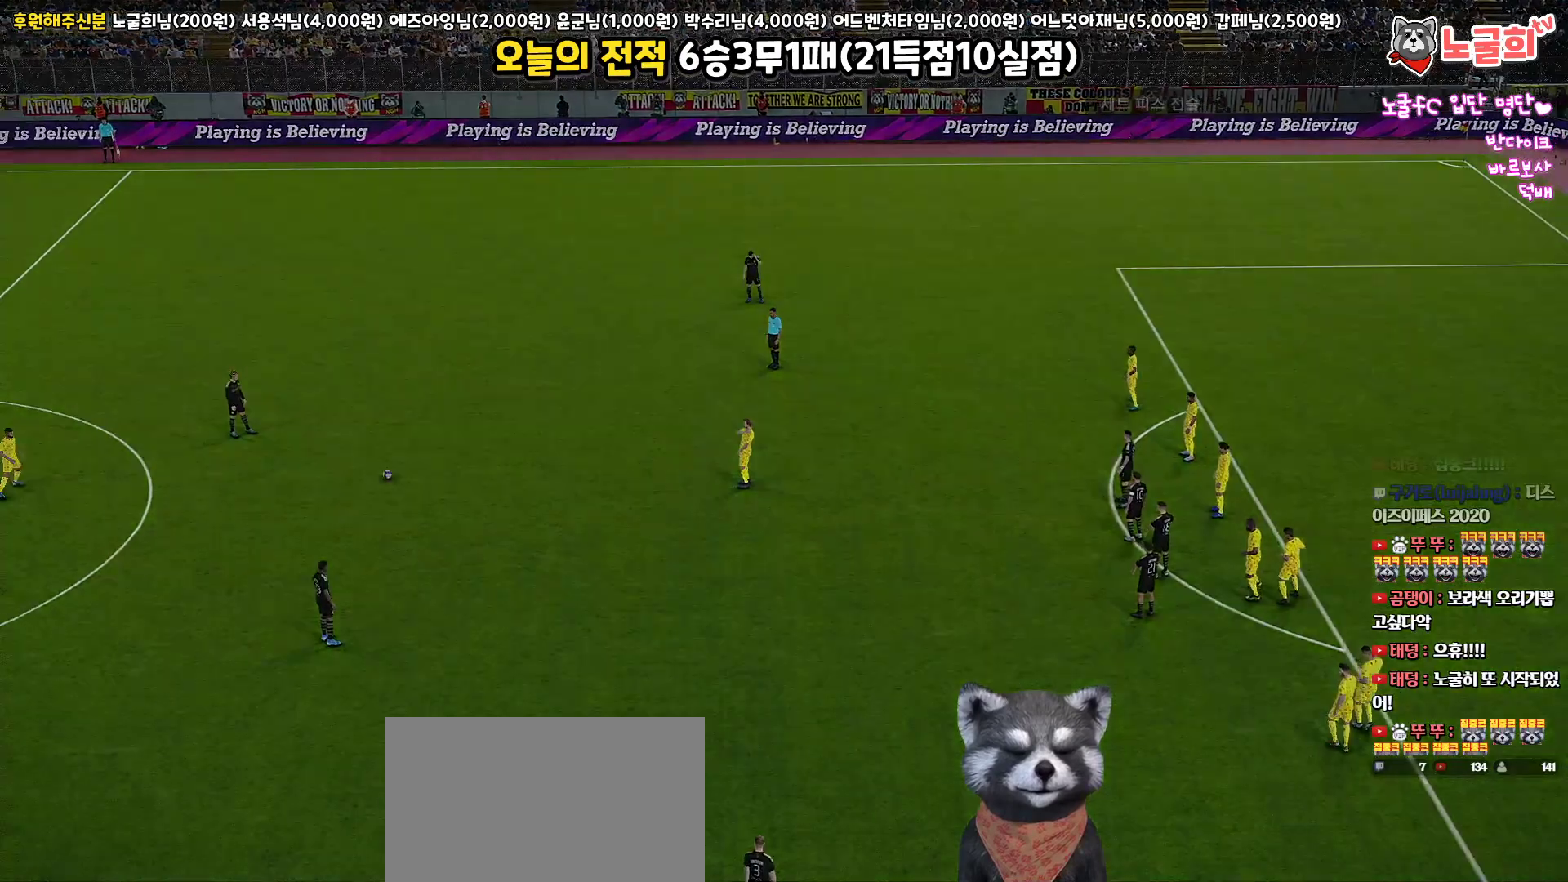
{"buttons": [], "left_stick": "center", "right_stick": "center", "events": []}
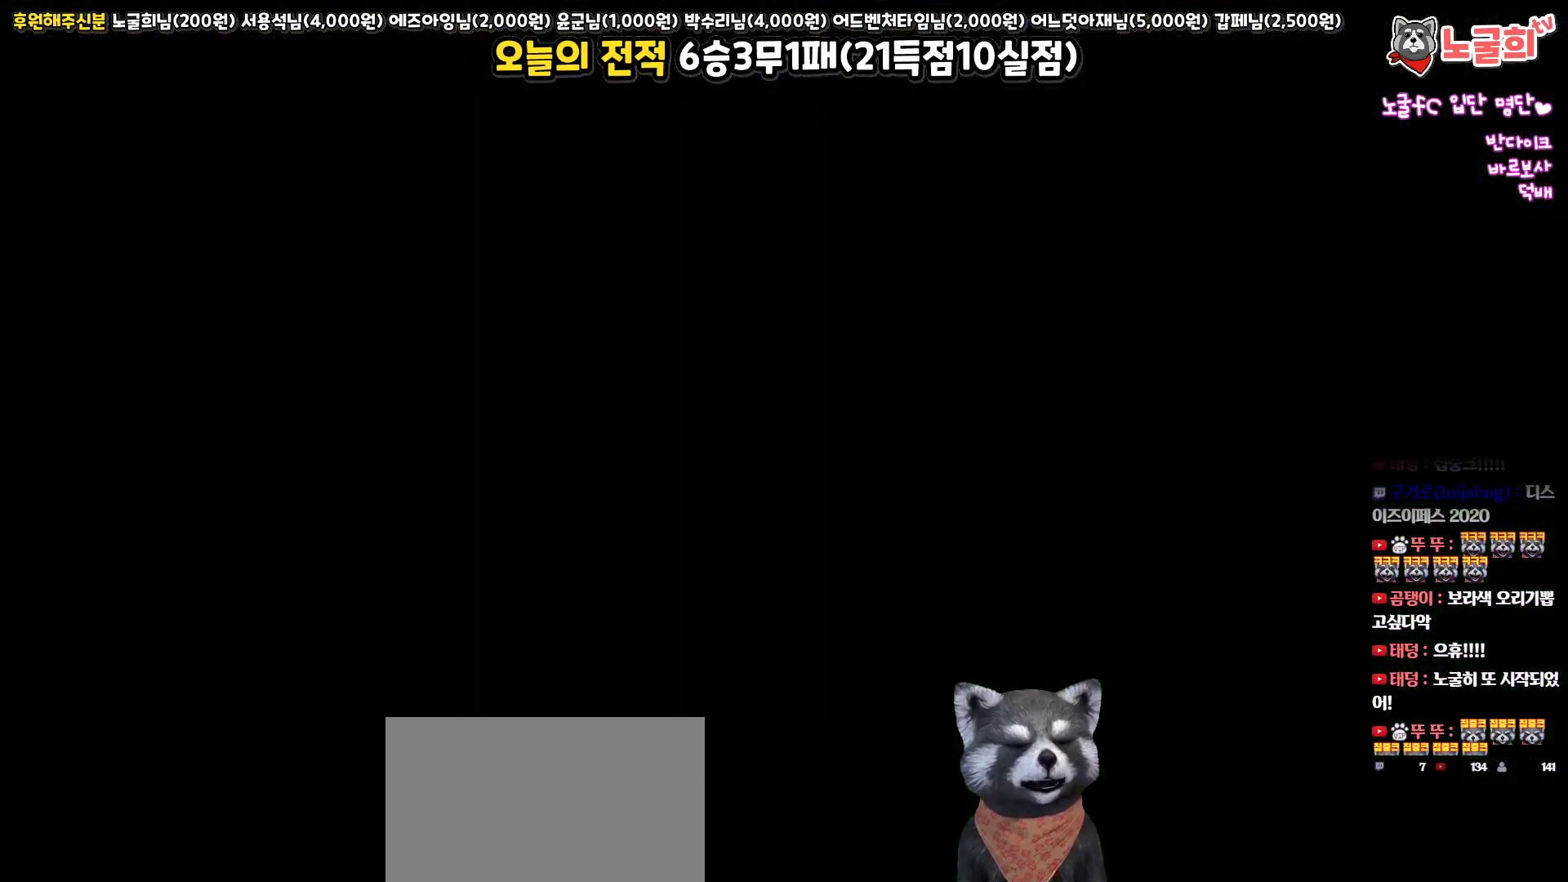
{"buttons": [], "left_stick": "center", "right_stick": "center", "events": []}
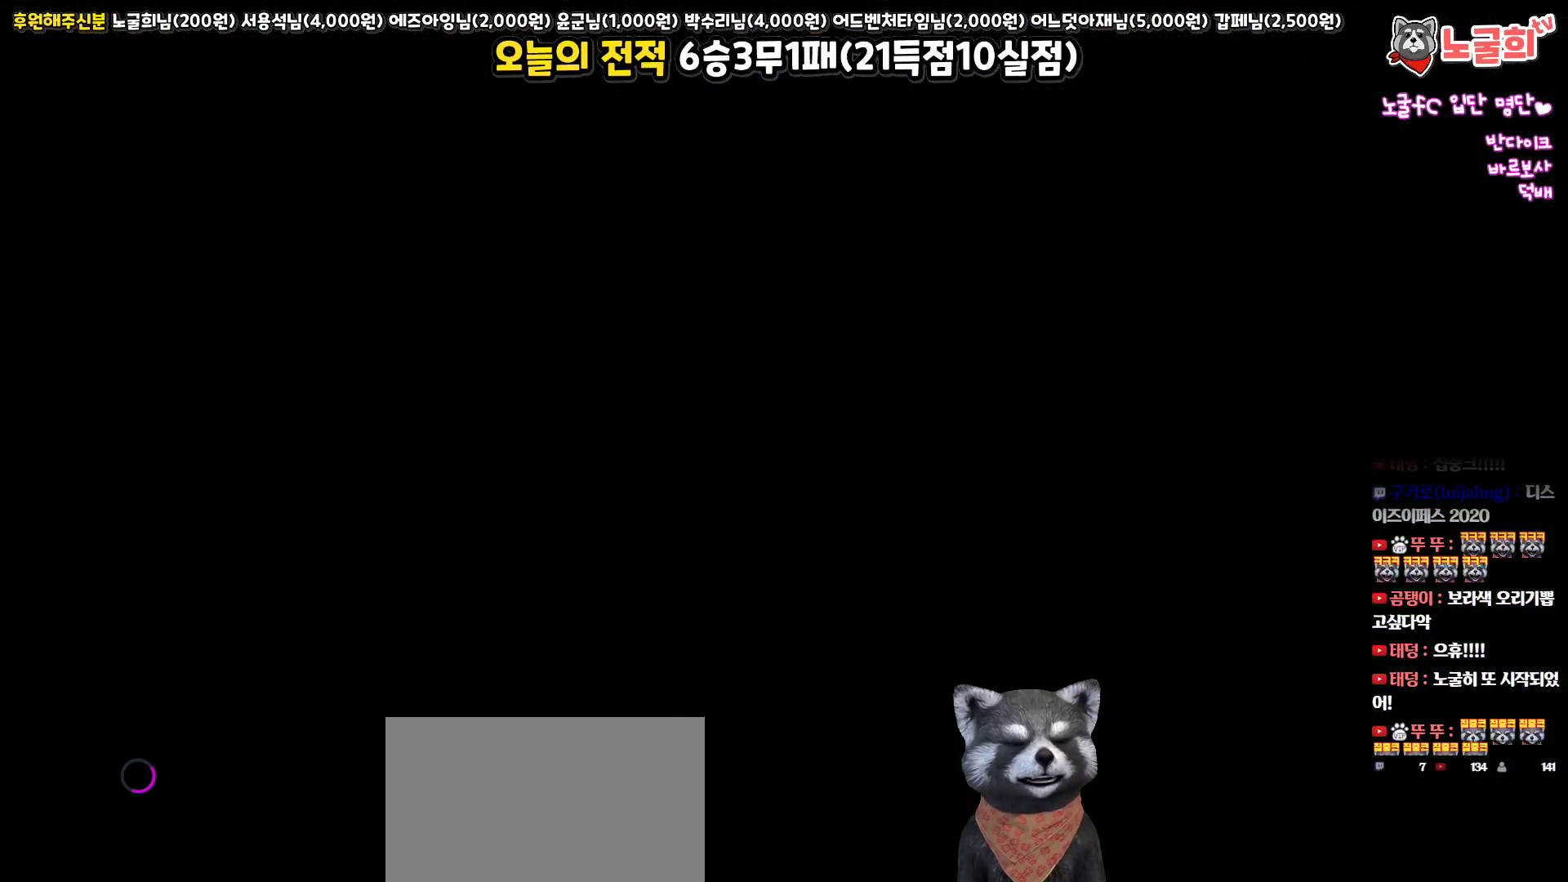
{"buttons": [], "left_stick": "center", "right_stick": "center", "events": []}
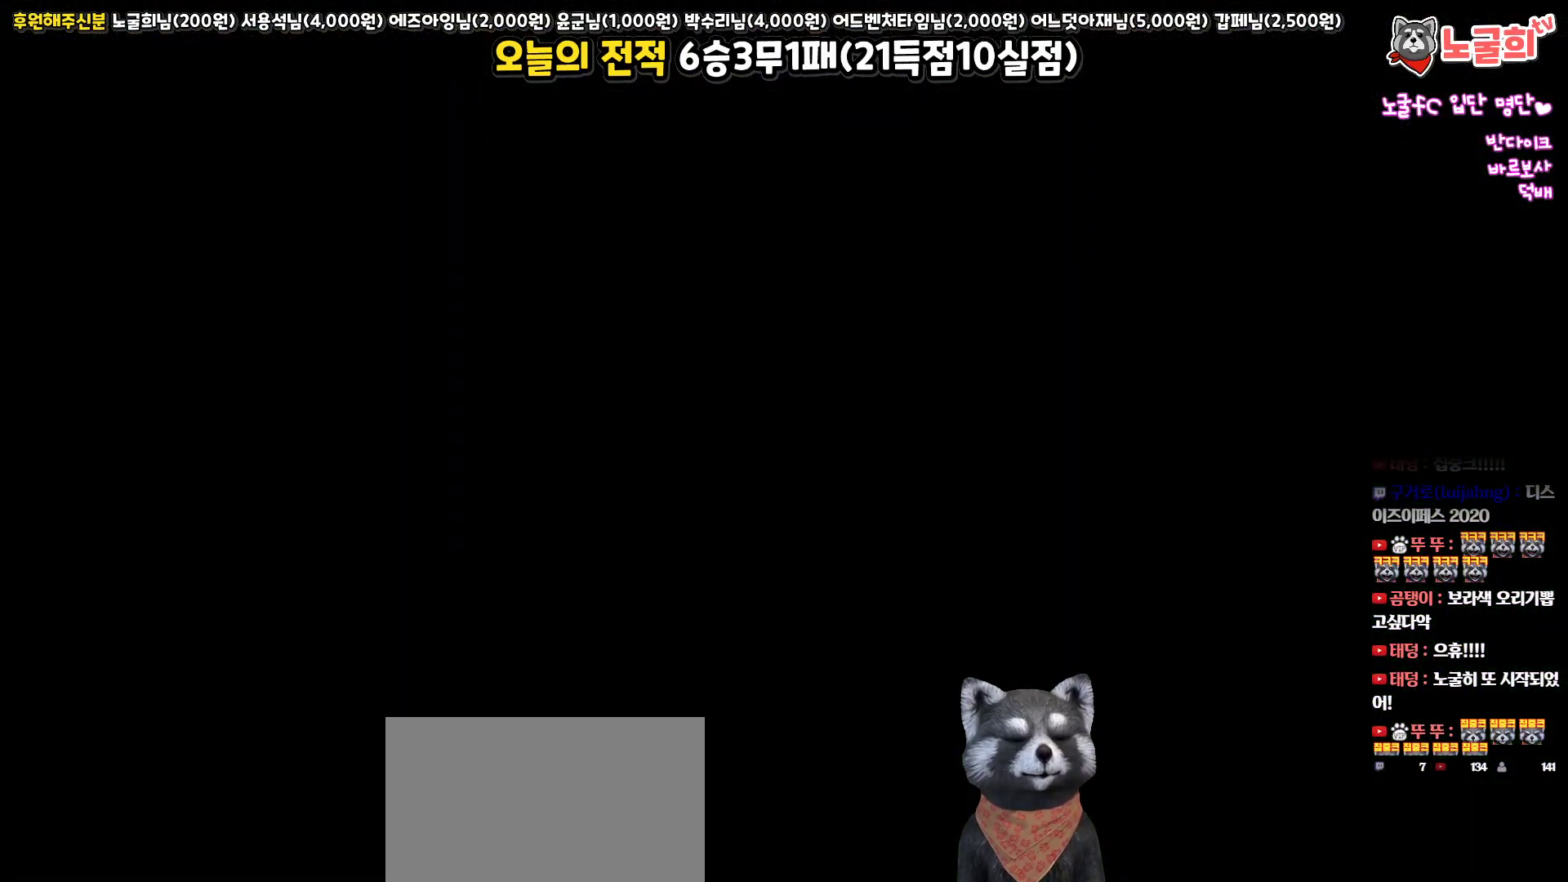
{"buttons": [], "left_stick": "center", "right_stick": "center", "events": []}
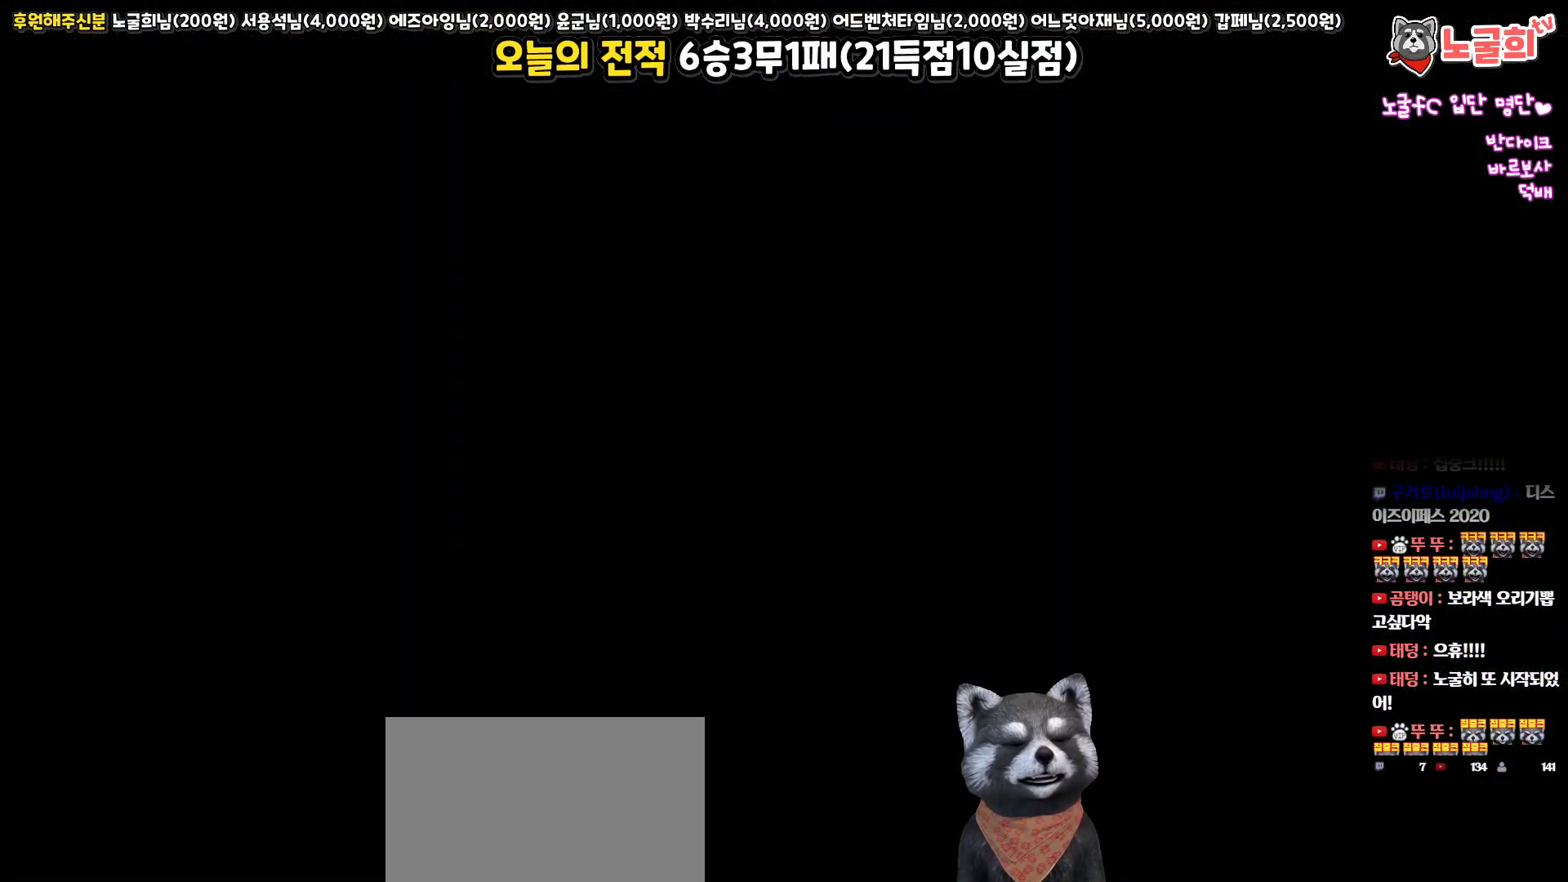
{"buttons": [], "left_stick": "center", "right_stick": "center", "events": []}
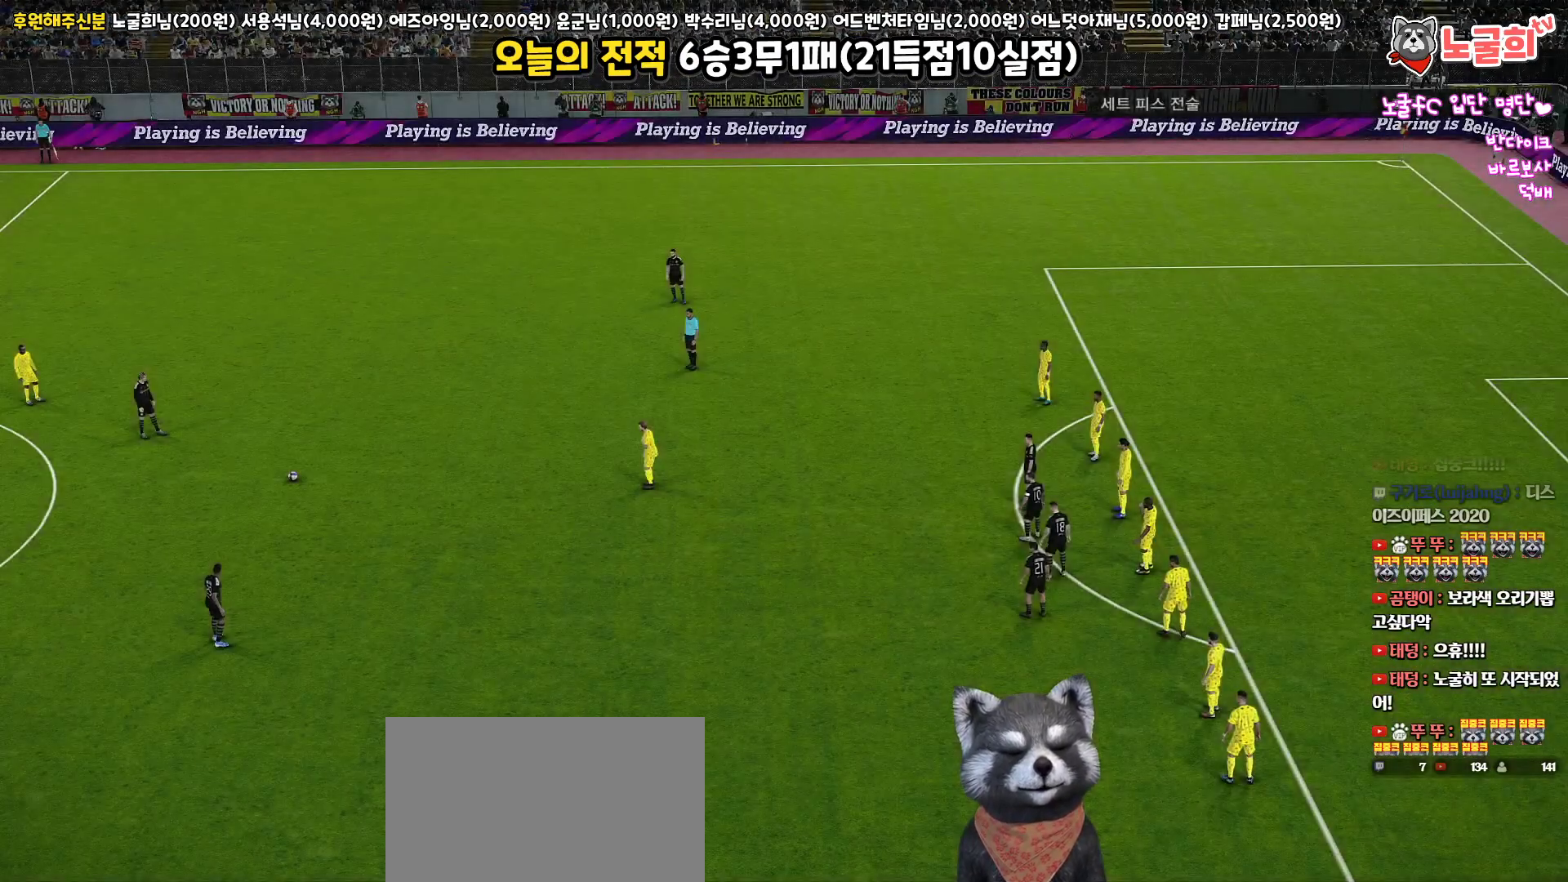
{"buttons": [], "left_stick": "center", "right_stick": "center", "events": []}
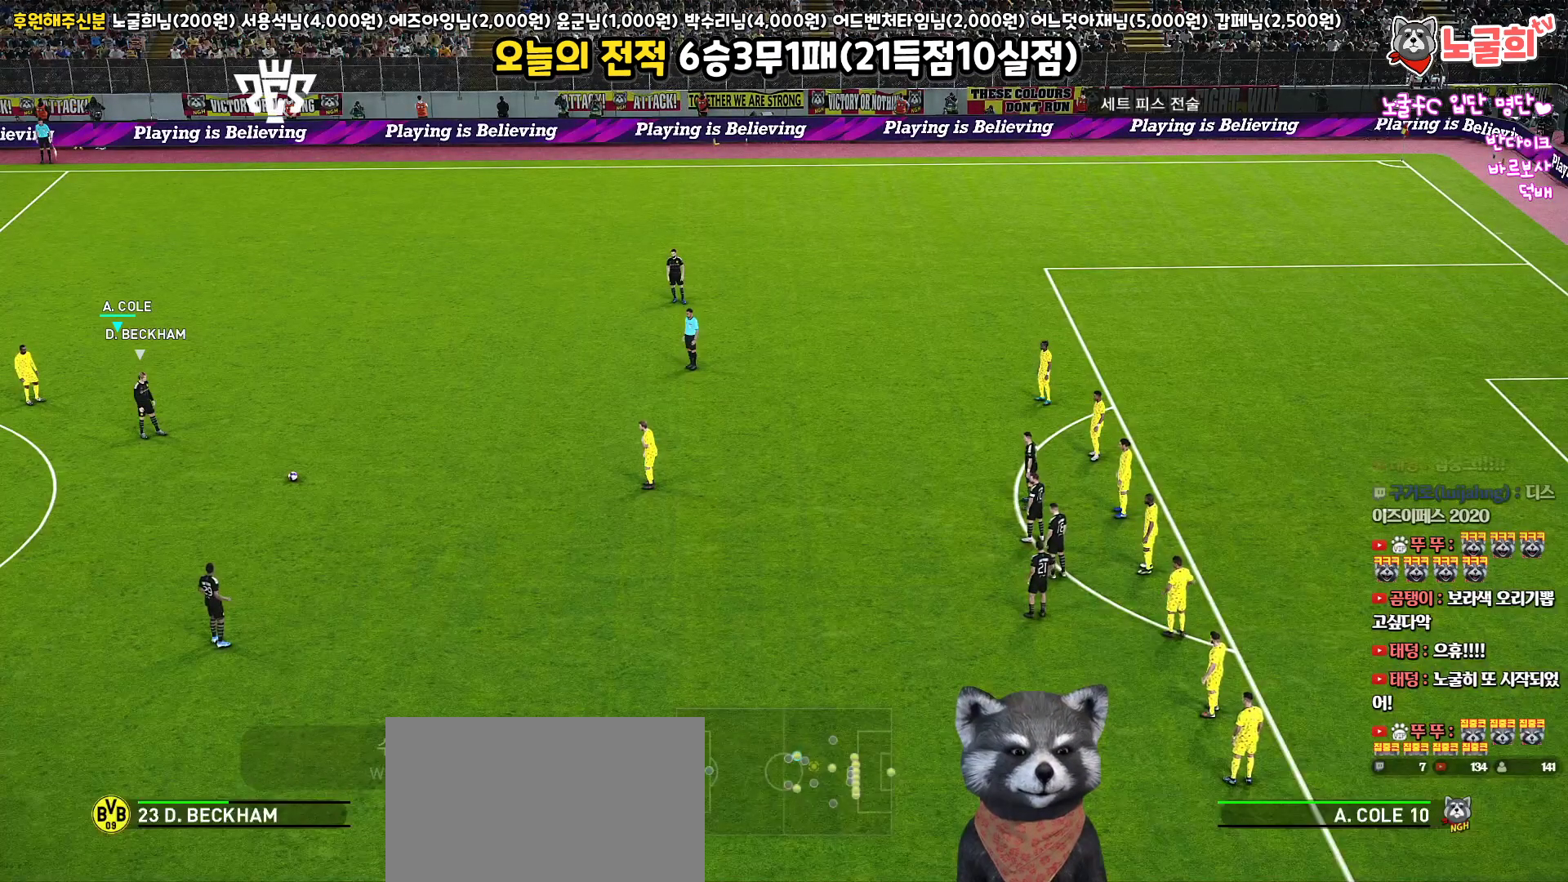
{"buttons": [], "left_stick": "down-left", "right_stick": "center", "events": [[450, "left_stick", "down-left"]]}
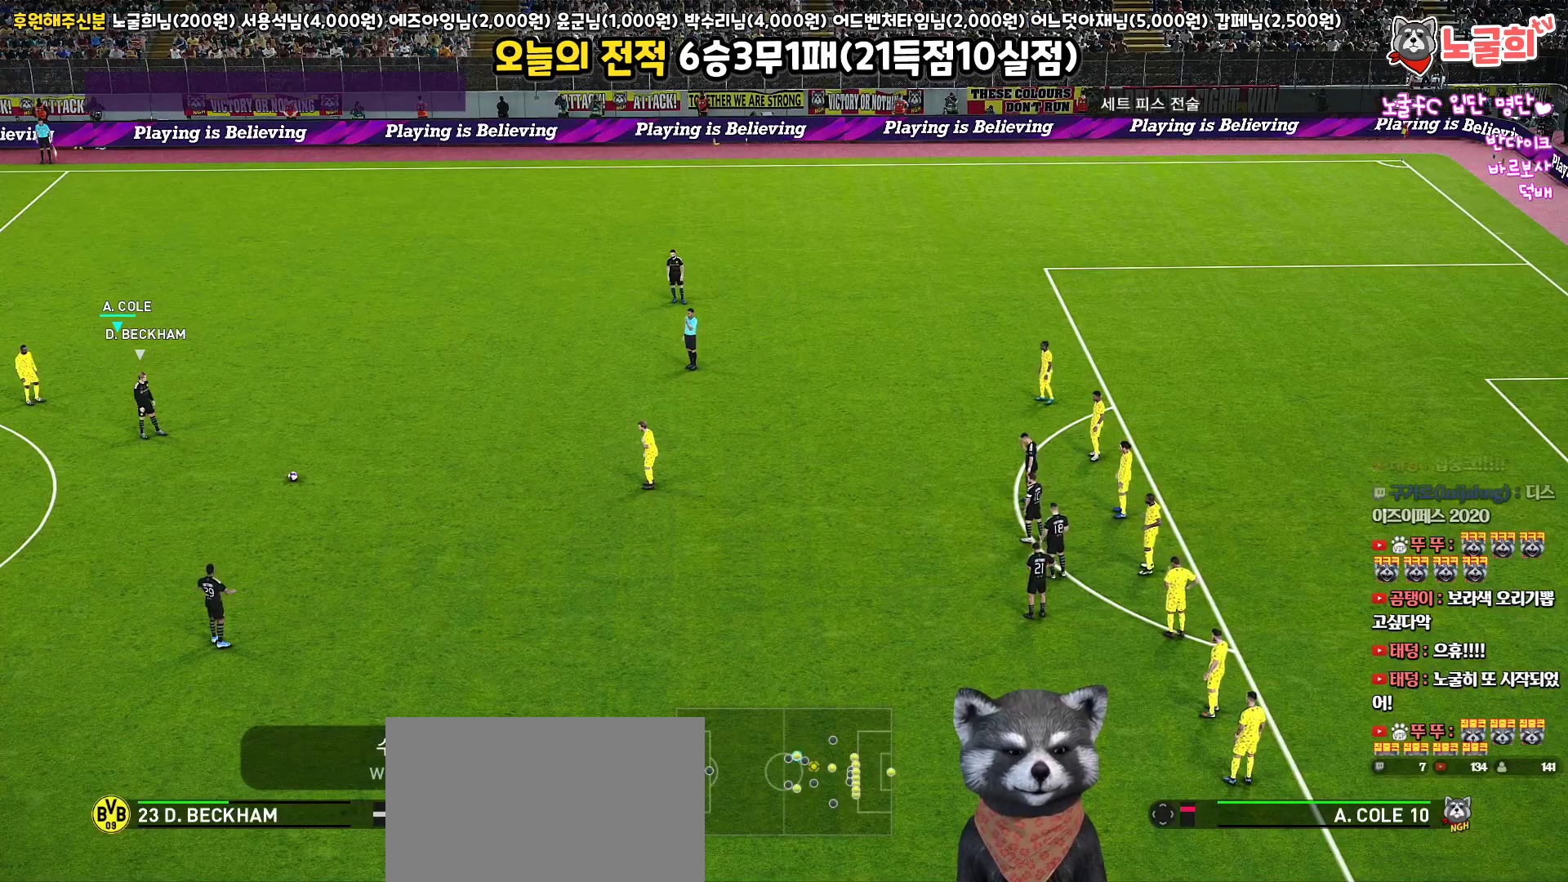
{"buttons": ["L1"], "left_stick": "left", "right_stick": "center", "events": [[250, "left_stick", "left"], [433, "L1", "down"]]}
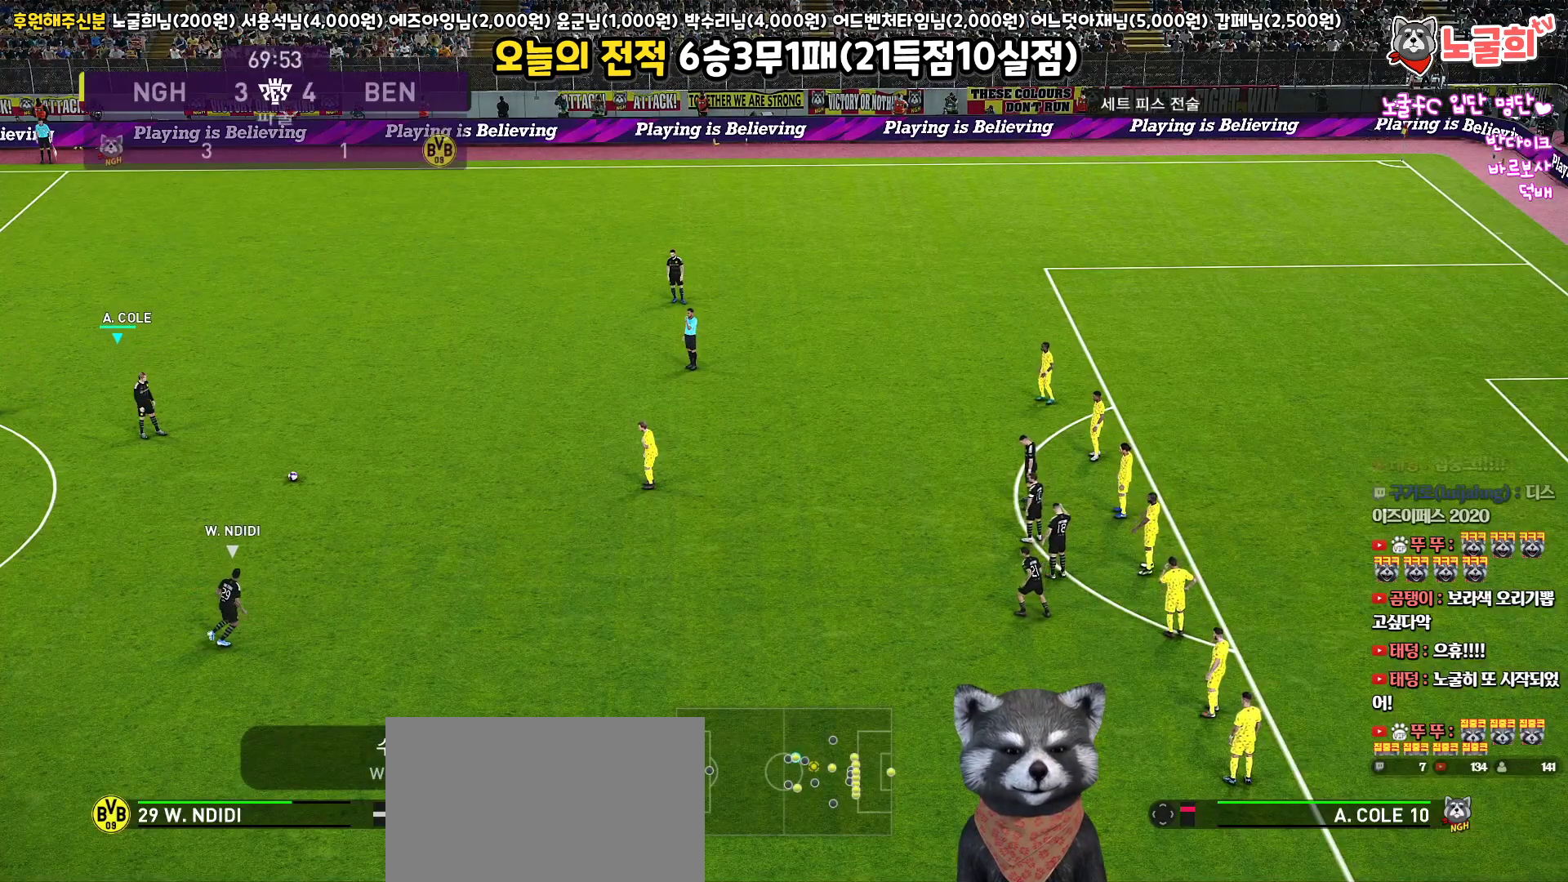
{"buttons": [], "left_stick": "right", "right_stick": "center", "events": [[117, "L1", "up"], [333, "left_stick", "center"], [500, "left_stick", "right"]]}
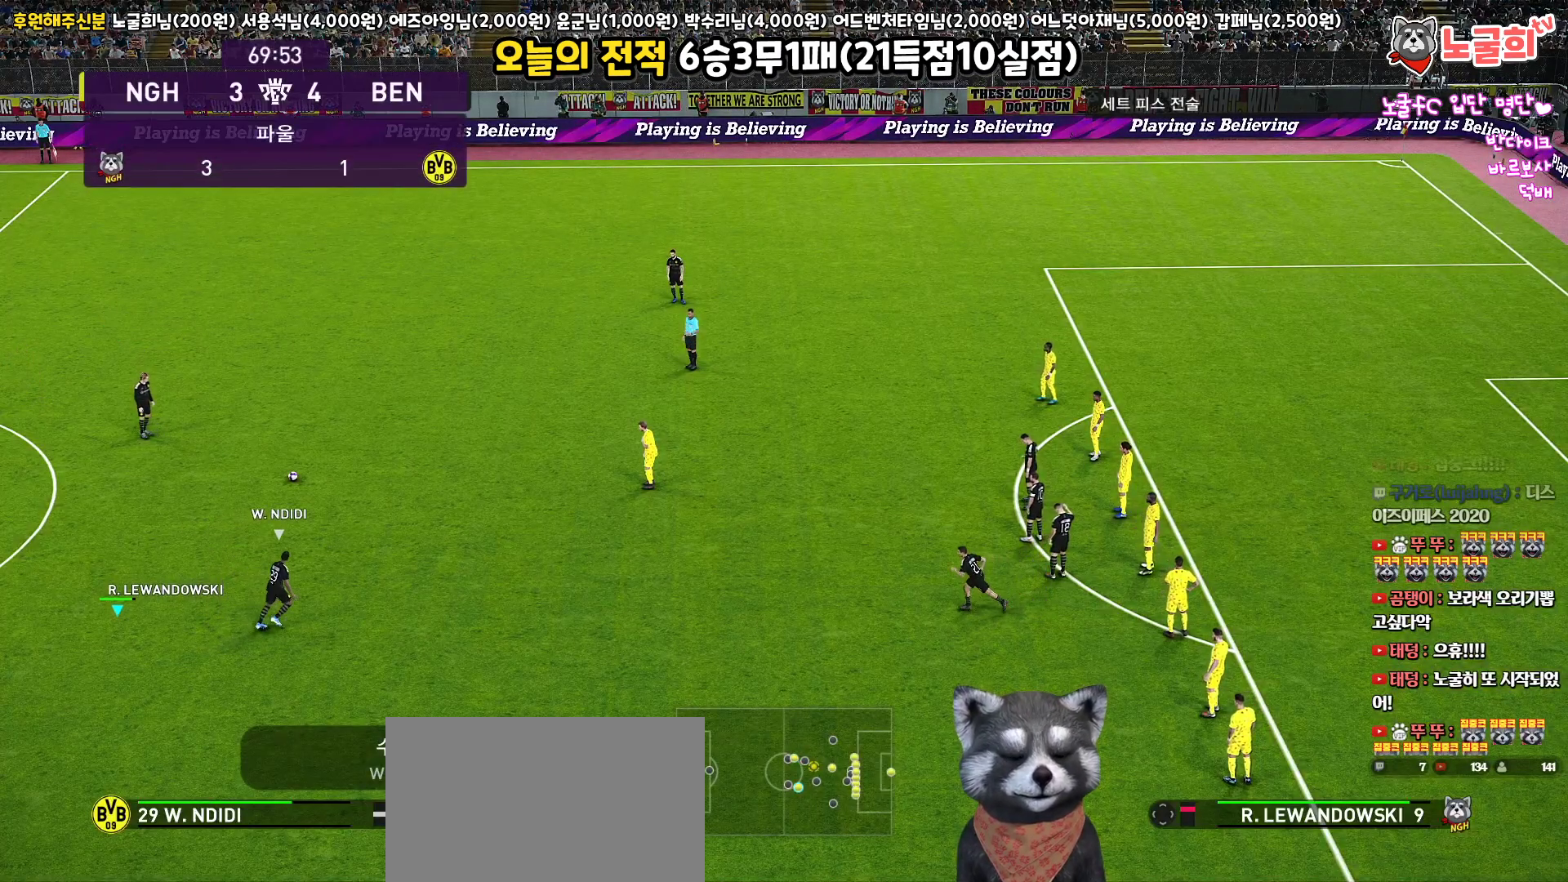
{"buttons": ["R1", "R2"], "left_stick": "right", "right_stick": "center", "events": [[233, "R2", "down"], [250, "R1", "down"]]}
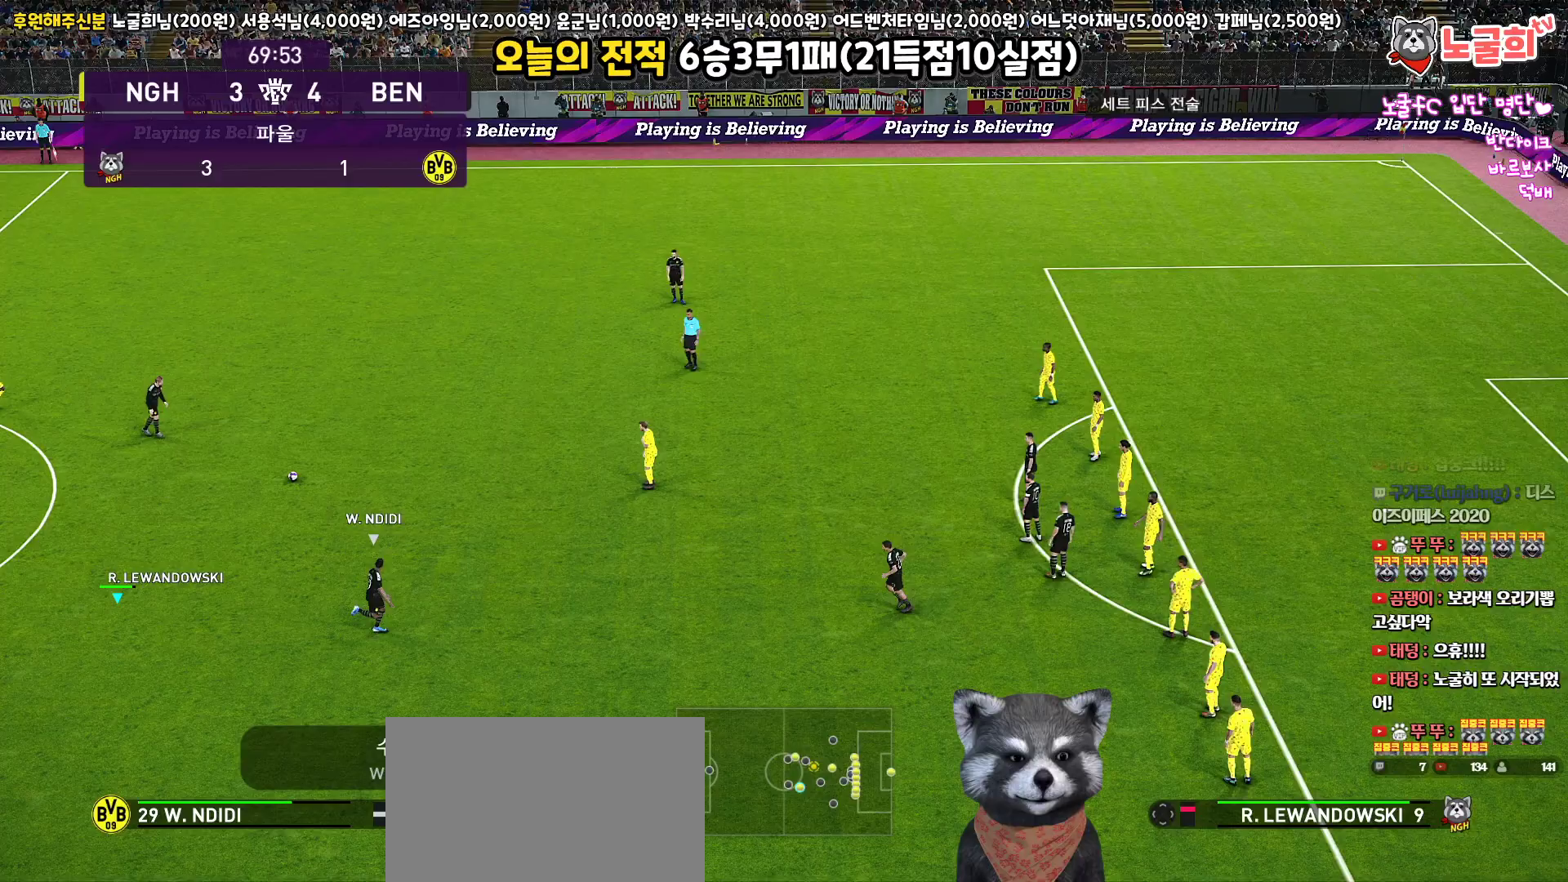
{"buttons": ["R1", "R2"], "left_stick": "right", "right_stick": "center", "events": []}
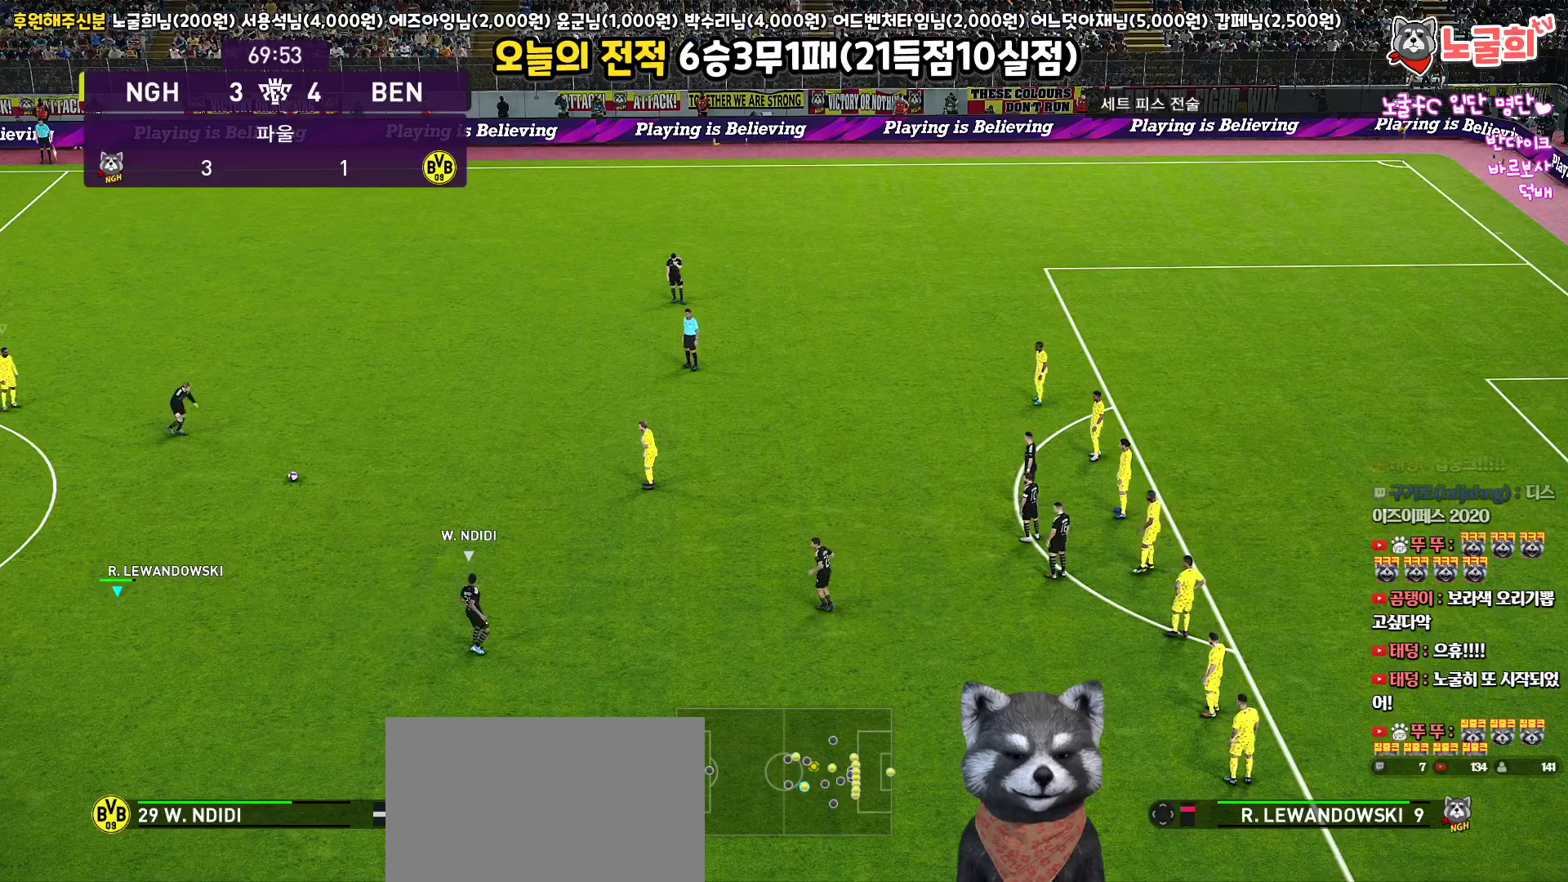
{"buttons": ["R1", "R2"], "left_stick": "right", "right_stick": "center", "events": []}
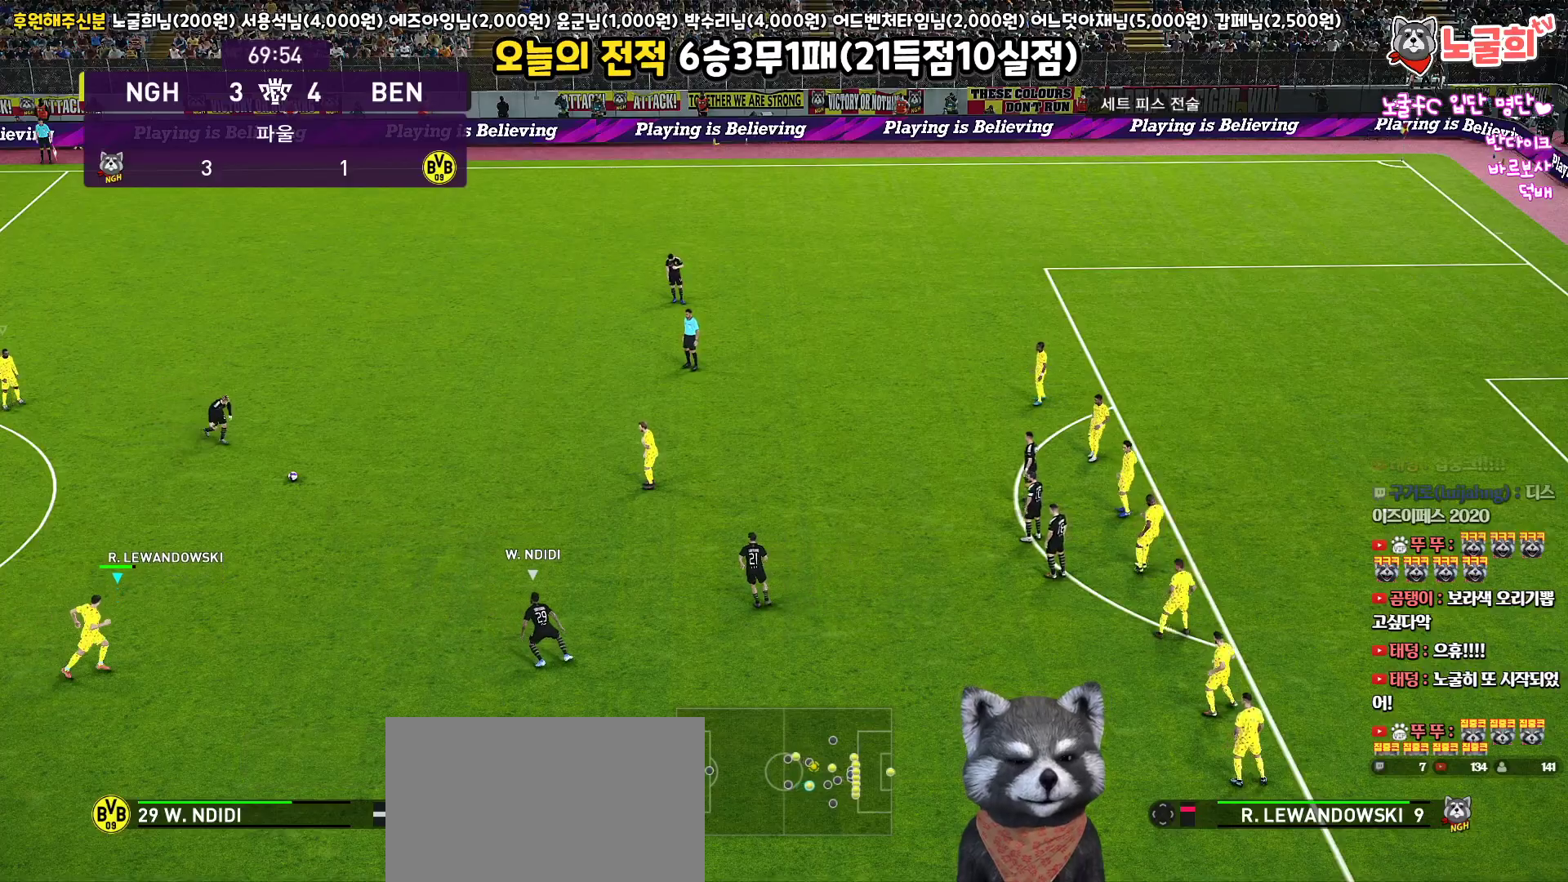
{"buttons": ["R1", "R2"], "left_stick": "right", "right_stick": "center", "events": []}
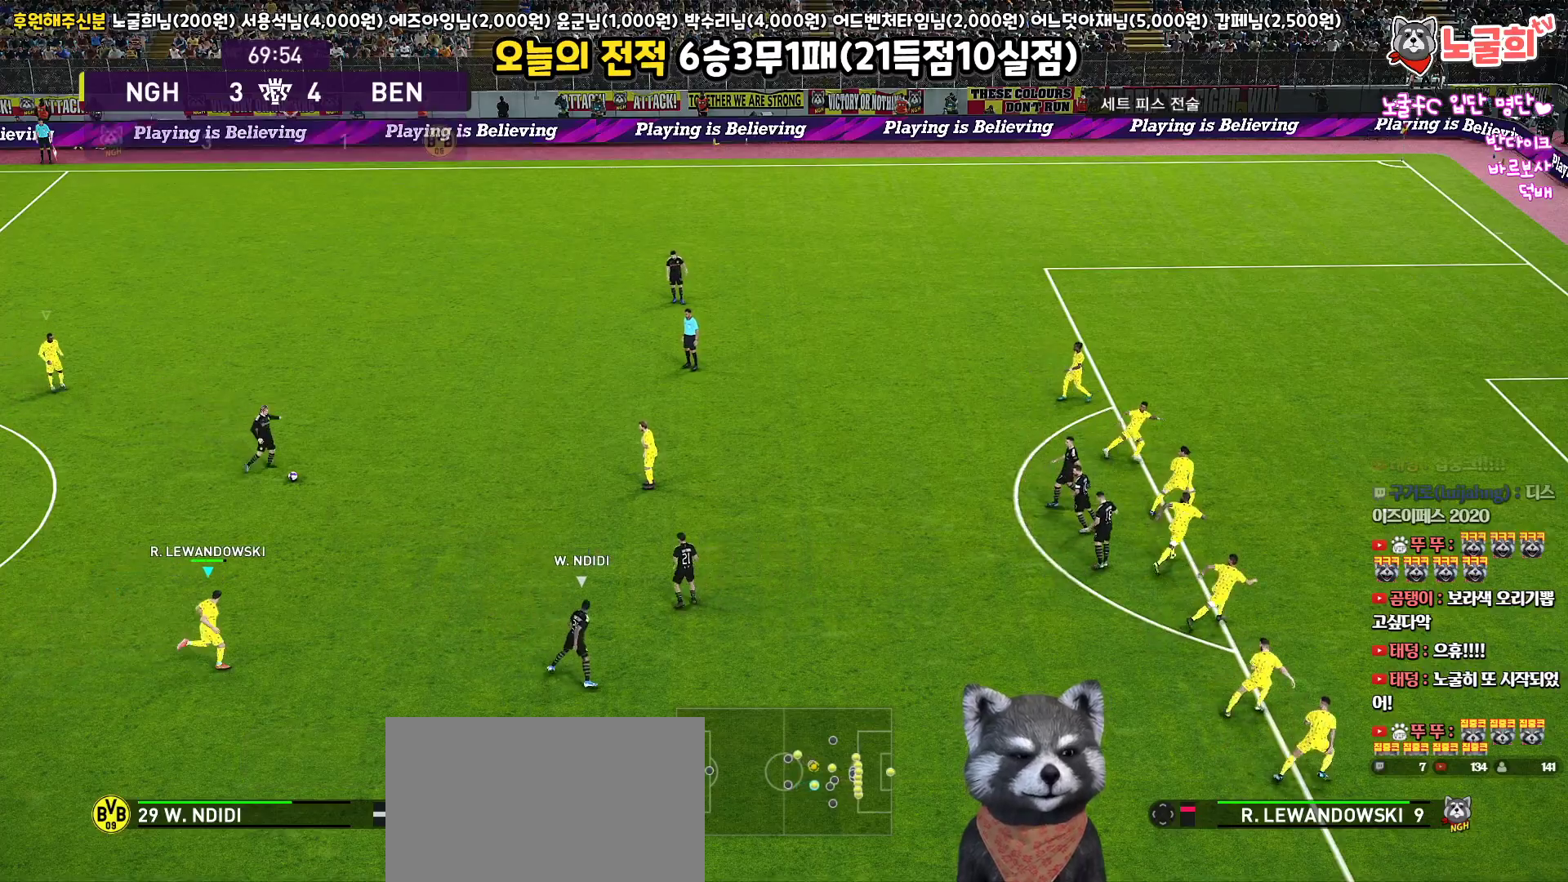
{"buttons": ["CROSS", "SQUARE", "L1", "R1"], "left_stick": "up", "right_stick": "center", "events": [[350, "CROSS", "down"], [367, "SQUARE", "down"], [400, "L1", "down"], [400, "left_stick", "up"], [500, "R2", "up"]]}
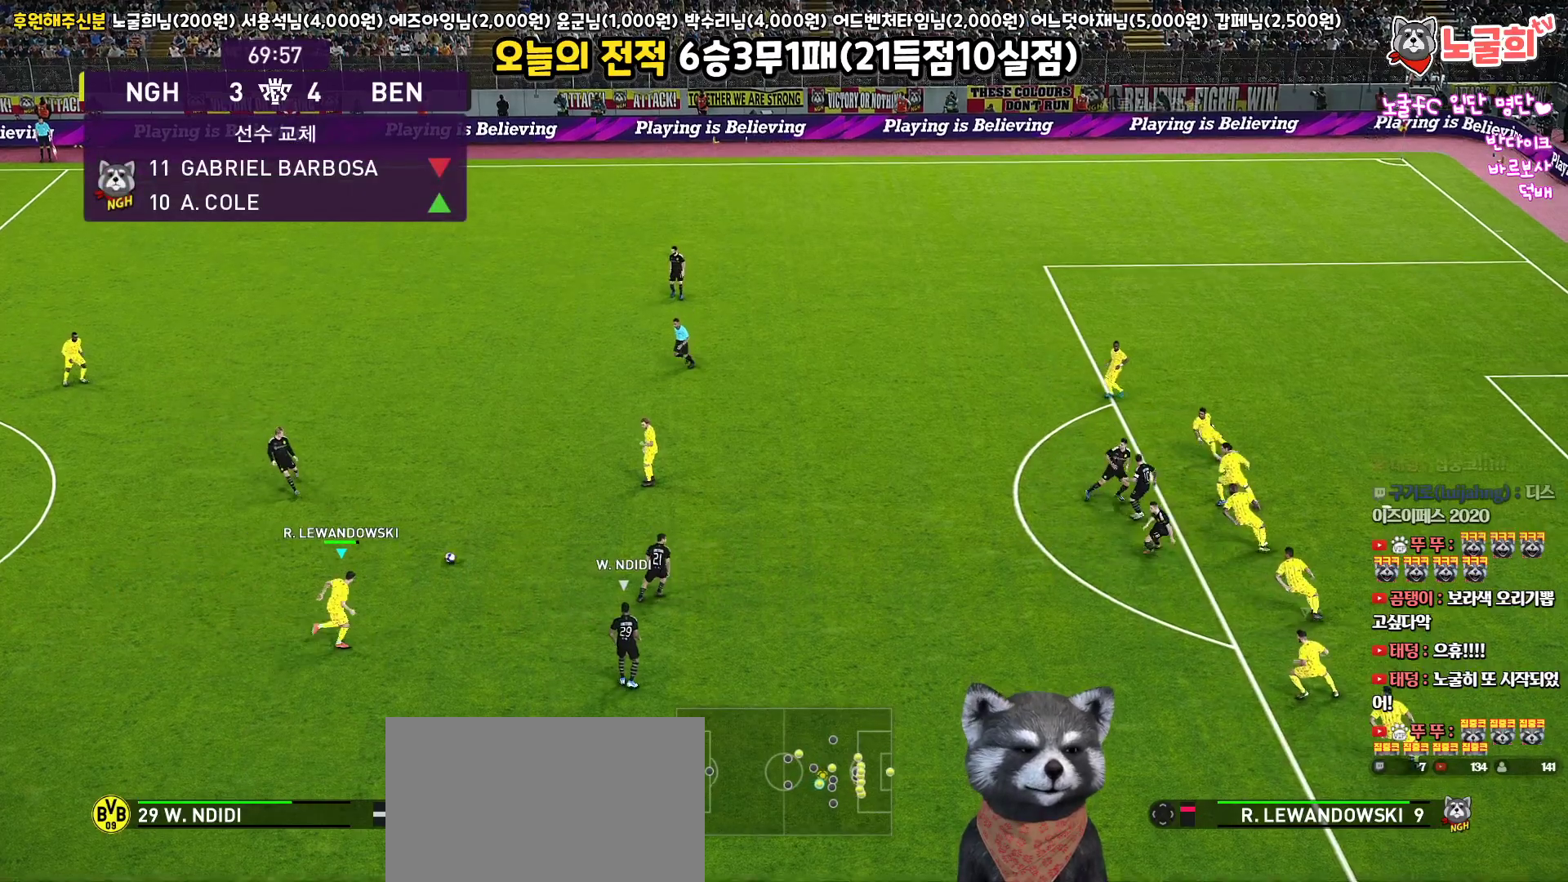
{"buttons": ["CROSS", "SQUARE", "R1"], "left_stick": "up-left", "right_stick": "center", "events": [[133, "L1", "up"], [300, "left_stick", "up-left"]]}